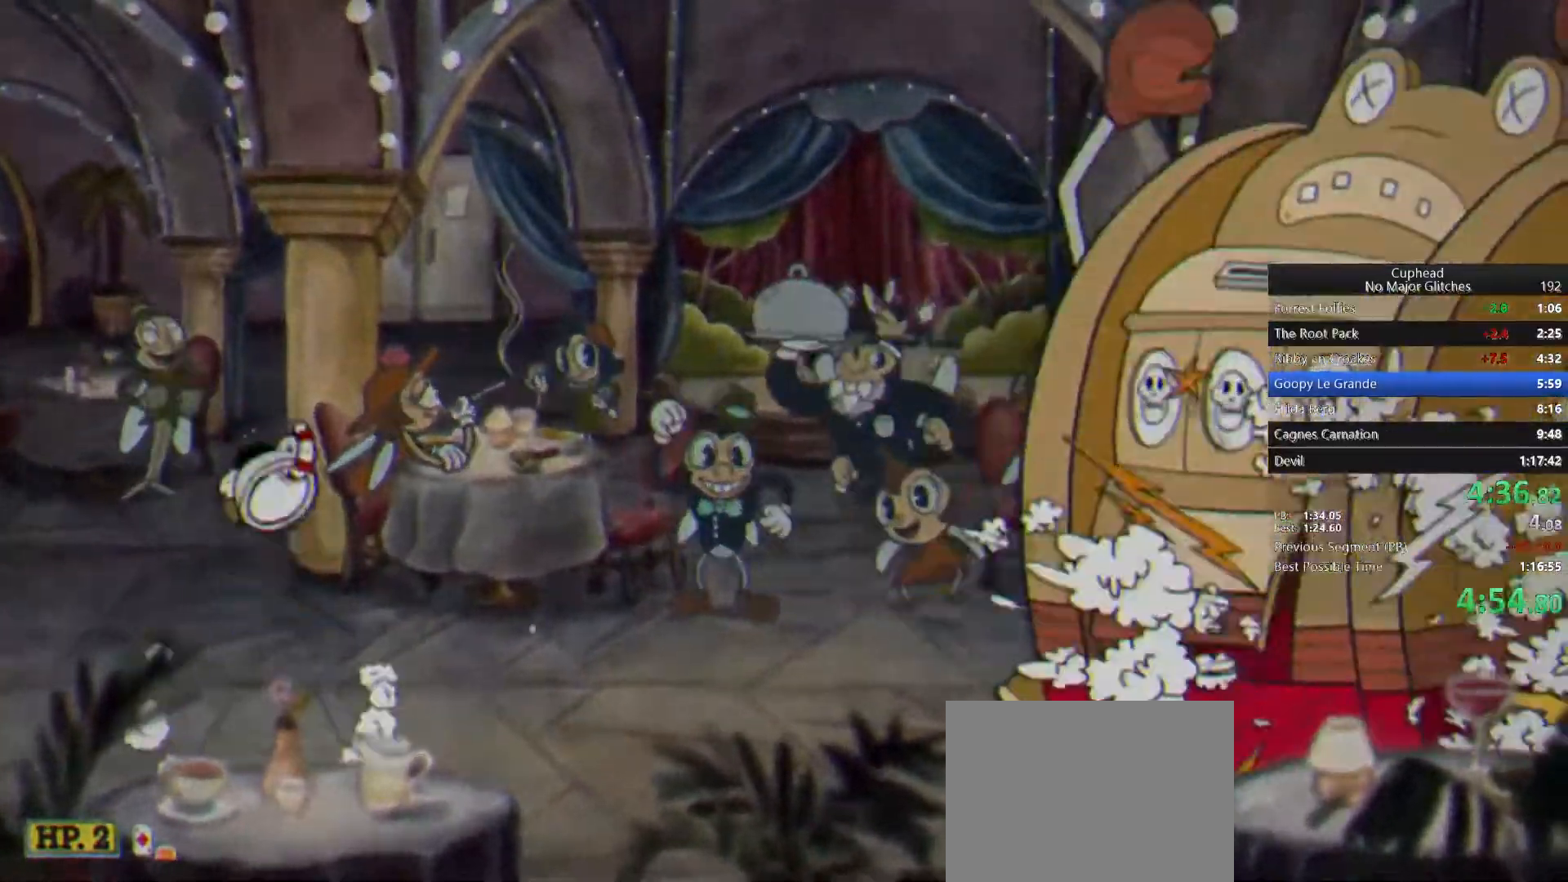
Gameplay with a controller (PlayStation layout); each line is a JSON object with the inputs held at the frame after it. "button_events" lists button changes between this image and that frame as [ms after this image, input, new state], when the widget could be followed in between (sticks are given only as held states). Not read: L1.
{"buttons": ["CROSS"], "left_stick": "center", "right_stick": "center", "button_events": [[33, "CROSS", "down"], [117, "CROSS", "up"], [167, "CROSS", "down"], [250, "CROSS", "up"], [300, "CROSS", "down"], [400, "CROSS", "up"], [467, "CROSS", "down"]]}
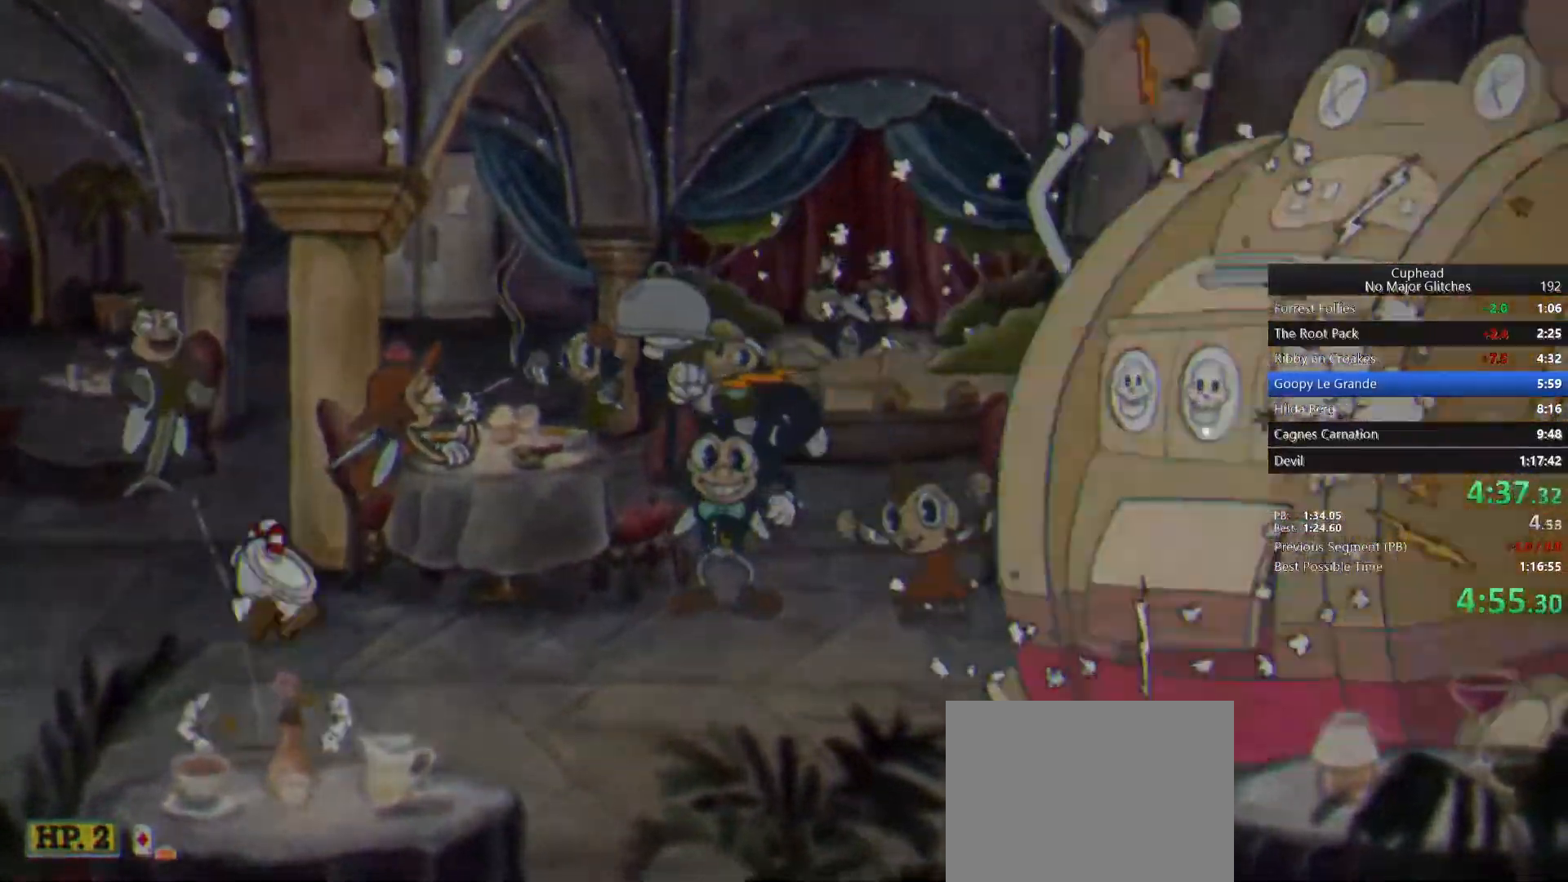
{"buttons": [], "left_stick": "center", "right_stick": "center", "button_events": [[33, "CROSS", "up"], [100, "CROSS", "down"], [167, "CROSS", "up"], [217, "CROSS", "down"], [300, "CROSS", "up"], [367, "CROSS", "down"], [450, "CROSS", "up"]]}
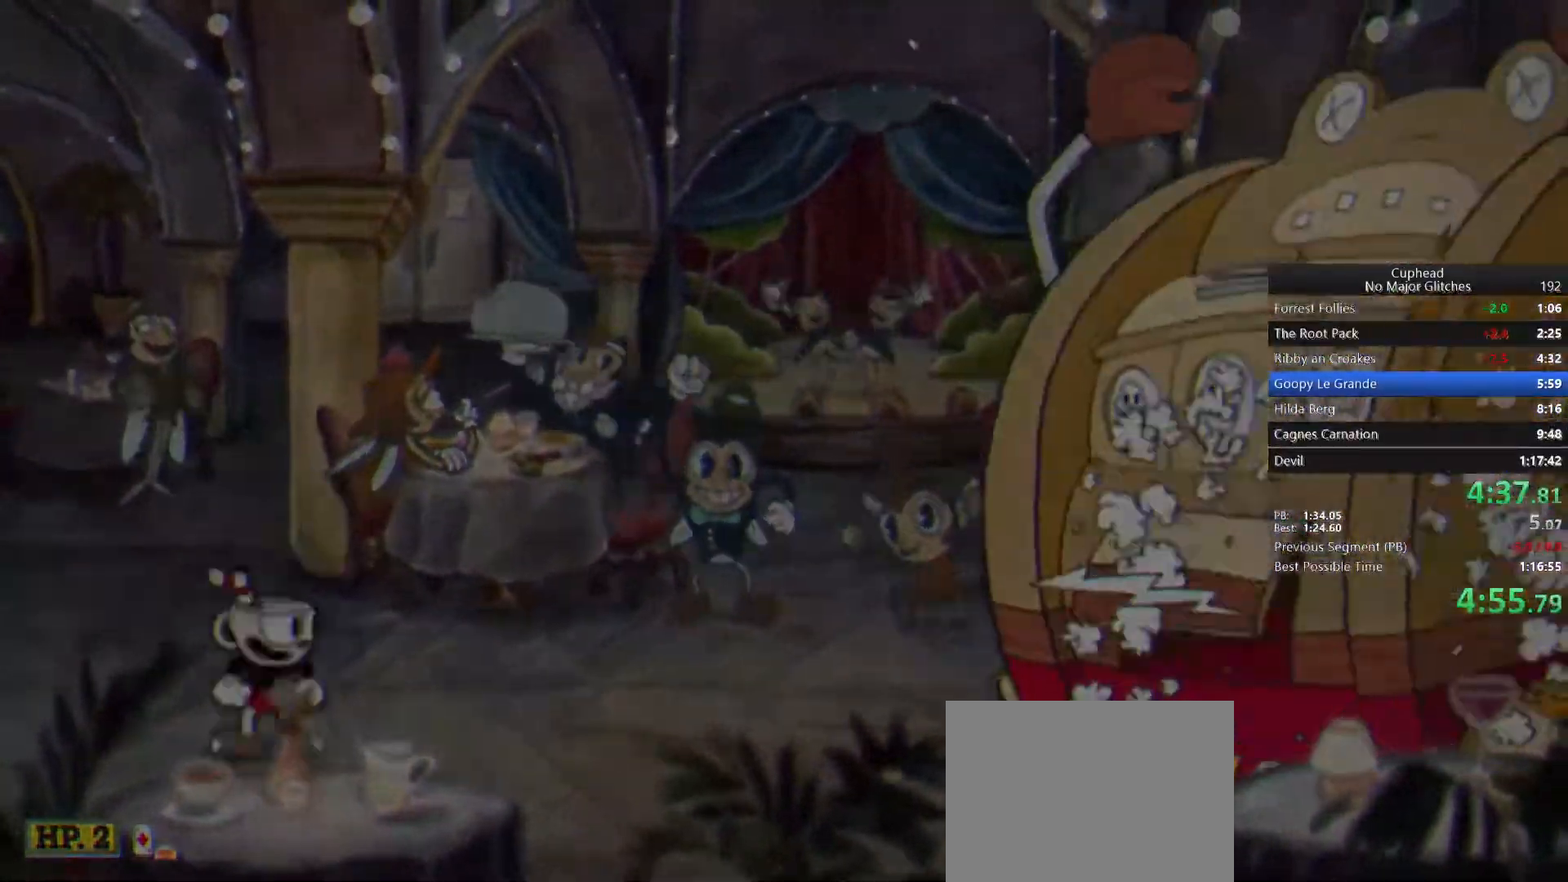
{"buttons": ["CROSS"], "left_stick": "center", "right_stick": "center", "button_events": [[33, "CROSS", "down"], [100, "CROSS", "up"], [183, "CROSS", "down"], [267, "CROSS", "up"], [317, "CROSS", "down"], [400, "CROSS", "up"], [450, "CROSS", "down"]]}
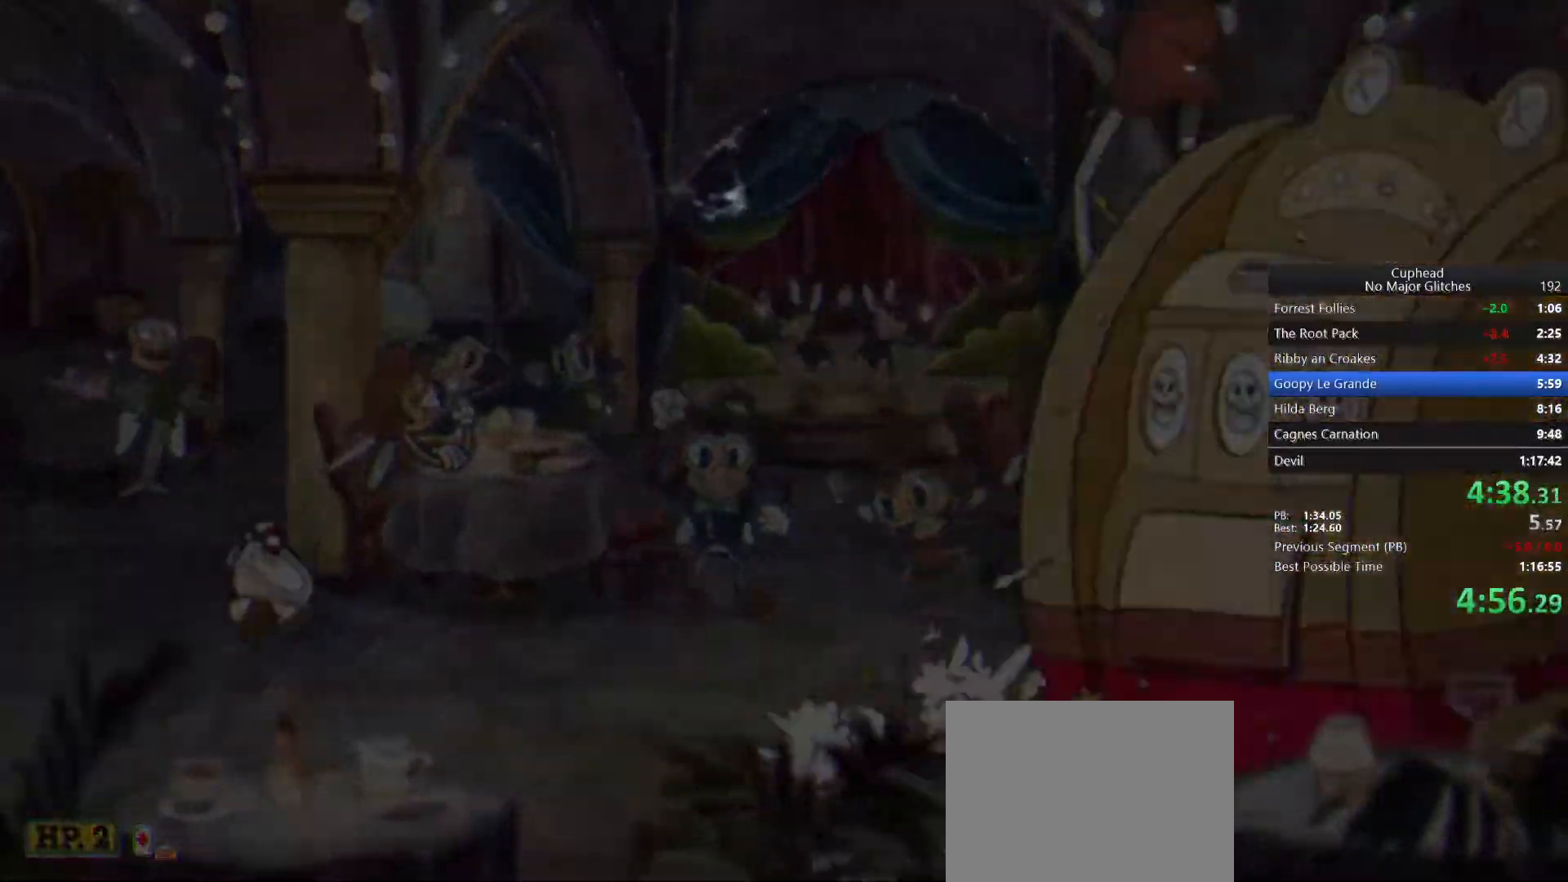
{"buttons": [], "left_stick": "center", "right_stick": "center", "button_events": [[33, "CROSS", "up"], [100, "CROSS", "down"], [167, "CROSS", "up"], [233, "CROSS", "down"], [317, "CROSS", "up"], [367, "CROSS", "down"], [450, "CROSS", "up"]]}
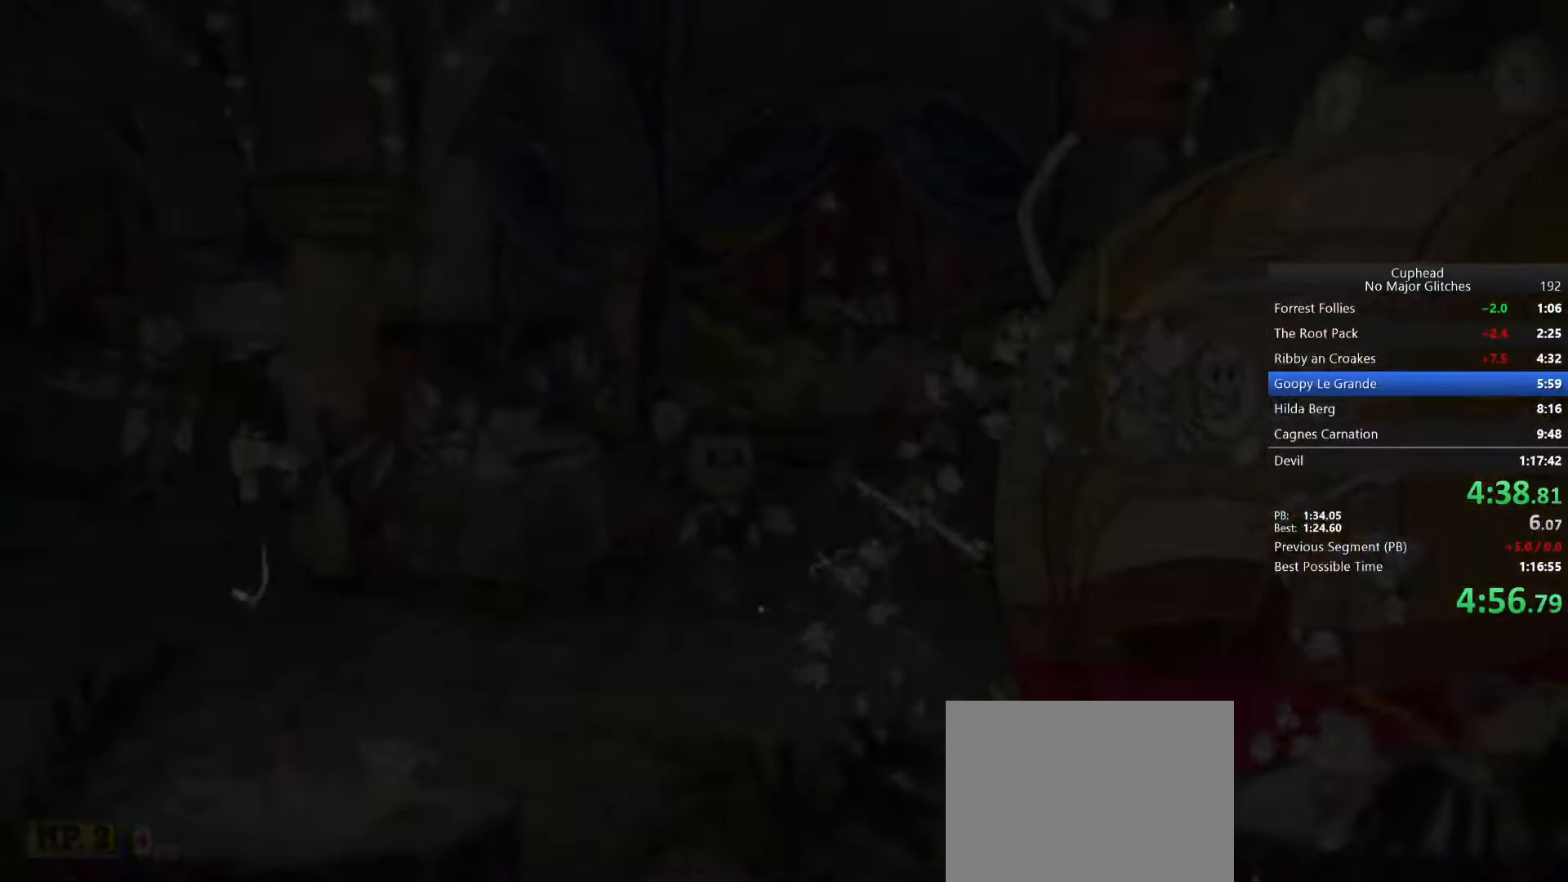
{"buttons": ["CROSS"], "left_stick": "center", "right_stick": "center"}
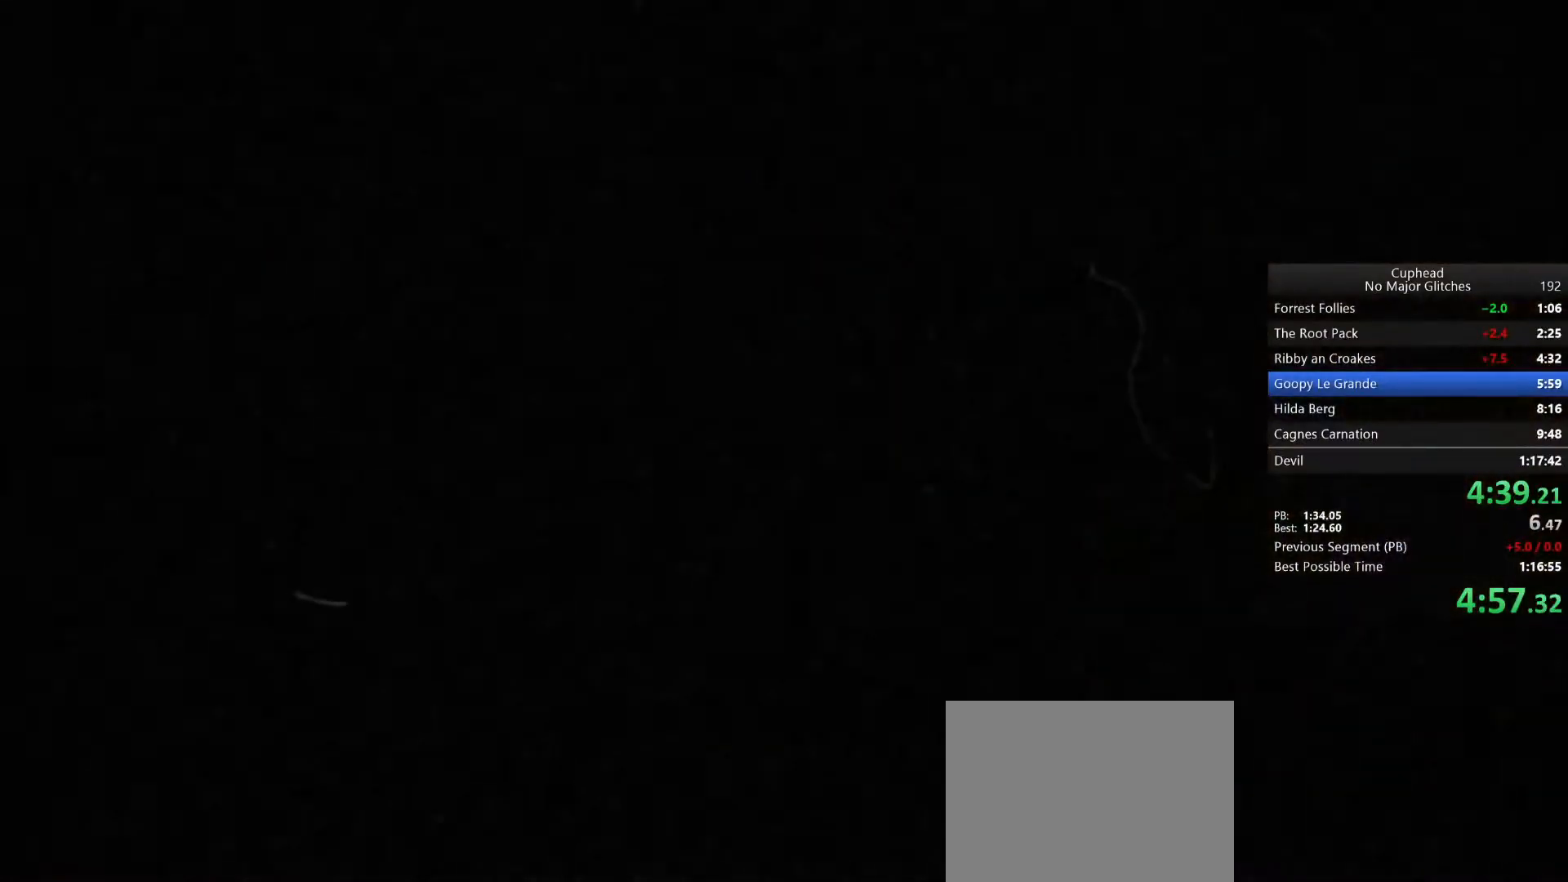
{"buttons": [], "left_stick": "up", "right_stick": "center", "button_events": [[317, "CROSS", "up"], [383, "CROSS", "down"], [467, "CROSS", "up"]]}
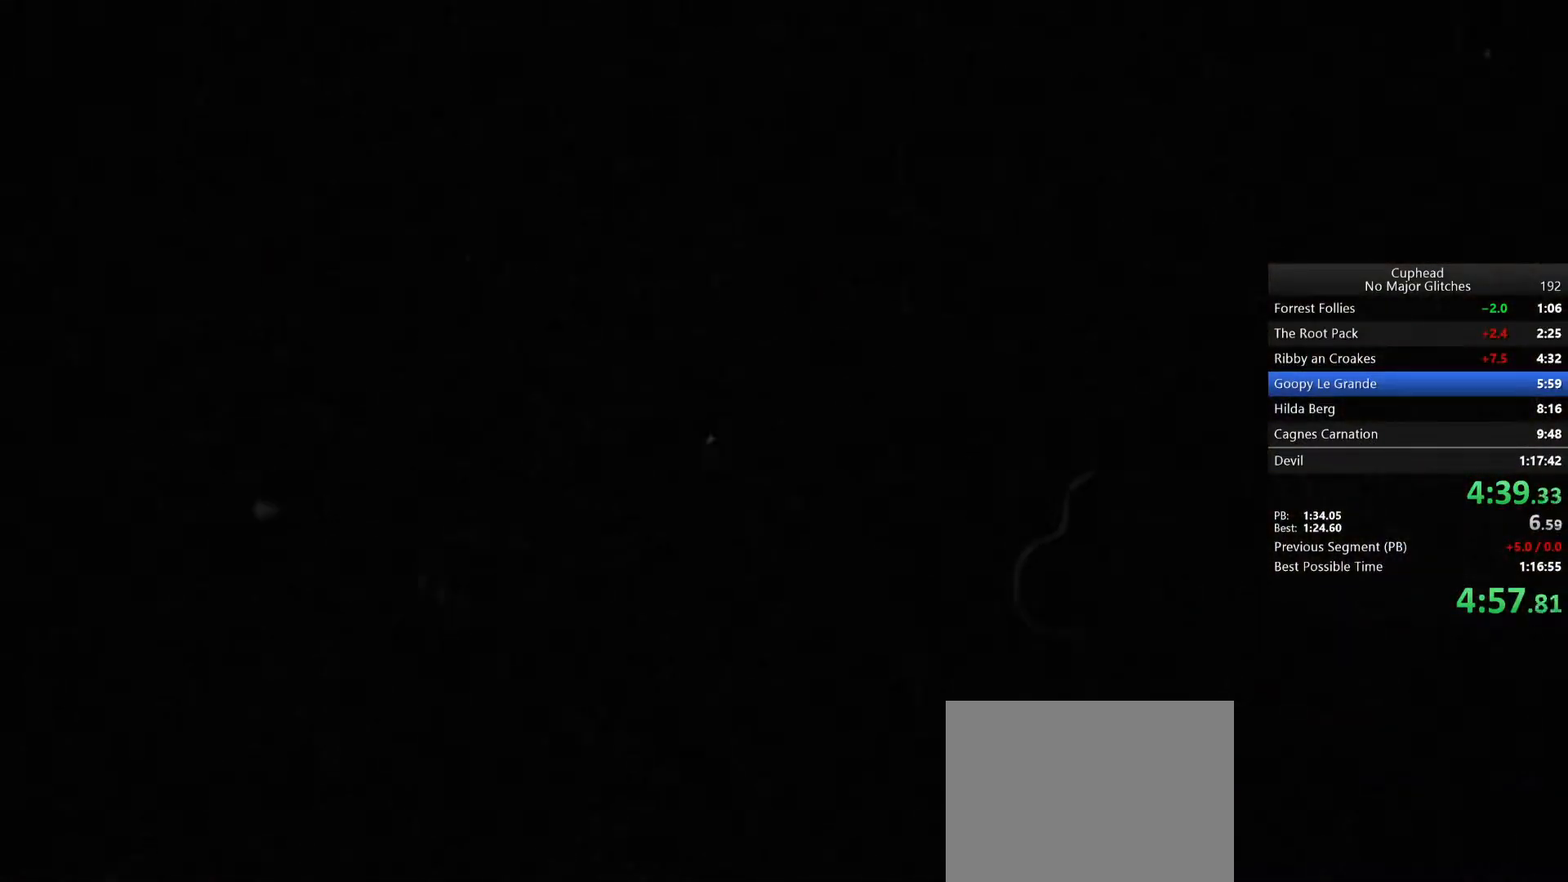
{"buttons": ["CROSS"], "left_stick": "up-right", "right_stick": "center", "button_events": [[17, "CROSS", "down"], [100, "CROSS", "up"], [150, "CROSS", "down"], [233, "CROSS", "up"], [300, "CROSS", "down"], [383, "CROSS", "up"], [450, "CROSS", "down"]]}
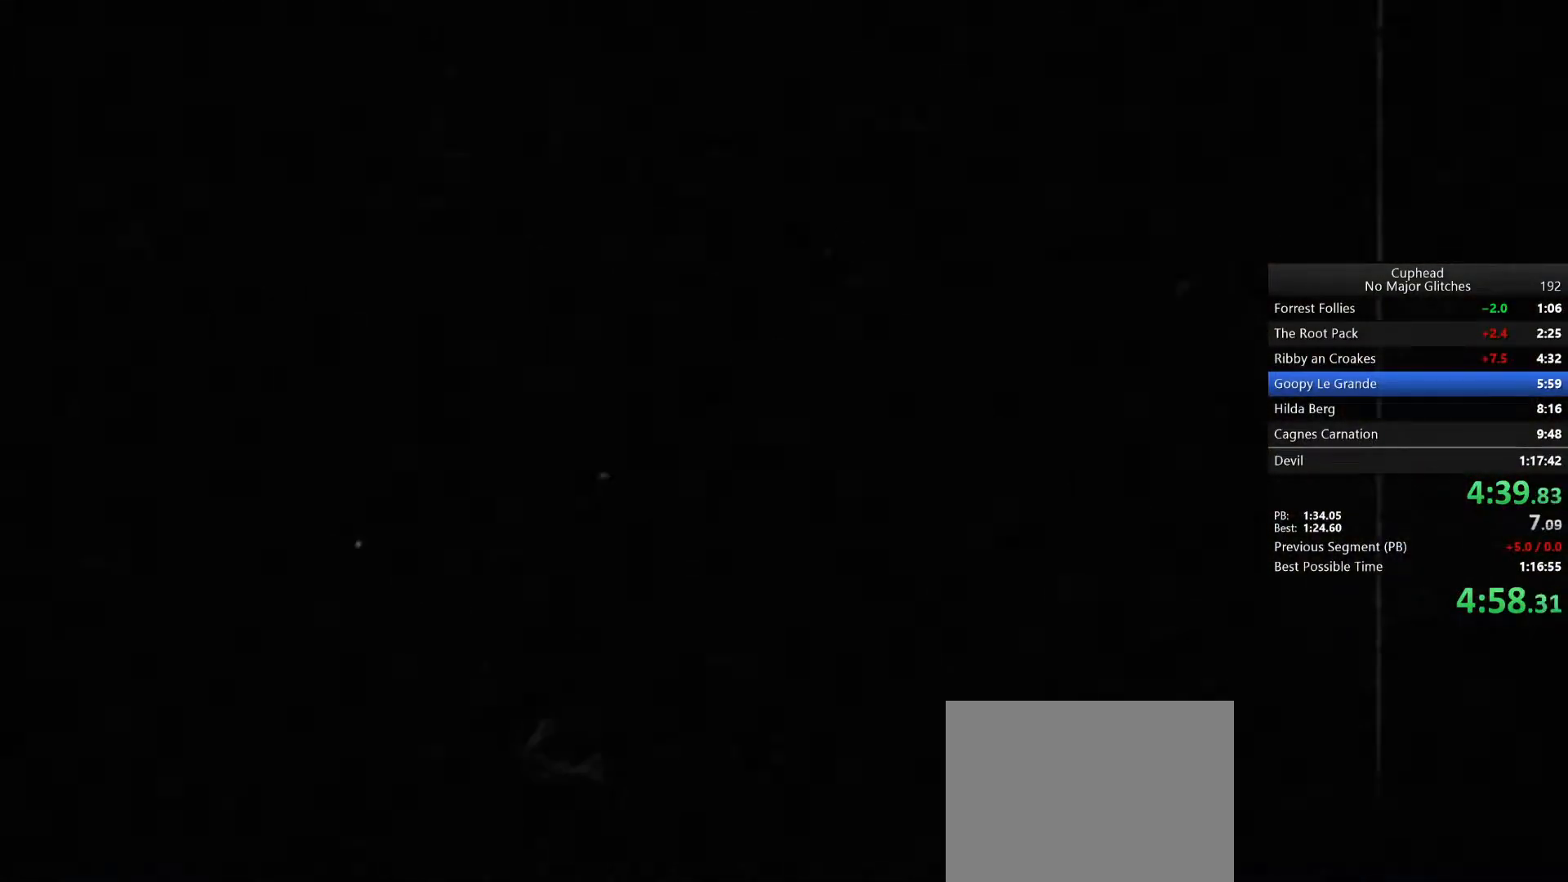
{"buttons": [], "left_stick": "up-right", "right_stick": "center", "button_events": [[33, "CROSS", "up"], [100, "CROSS", "down"], [183, "CROSS", "up"], [250, "CROSS", "down"], [333, "CROSS", "up"], [383, "CROSS", "down"], [483, "CROSS", "up"]]}
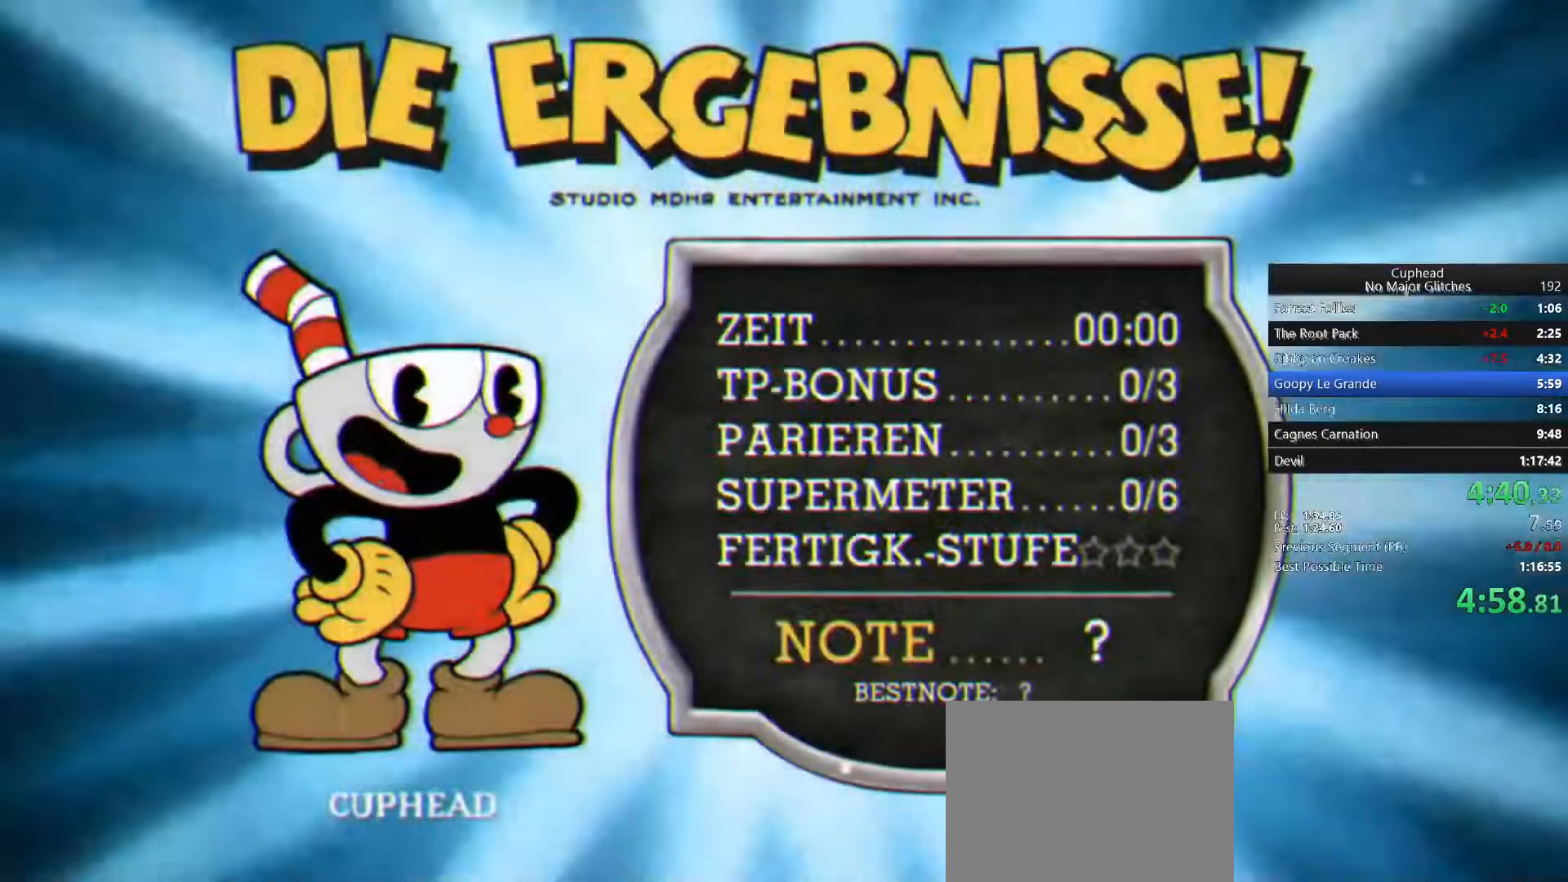
{"buttons": ["CROSS"], "left_stick": "up", "right_stick": "center", "button_events": [[33, "CROSS", "down"], [133, "CROSS", "up"], [183, "CROSS", "down"], [267, "CROSS", "up"], [333, "CROSS", "down"], [417, "CROSS", "up"], [467, "CROSS", "down"]]}
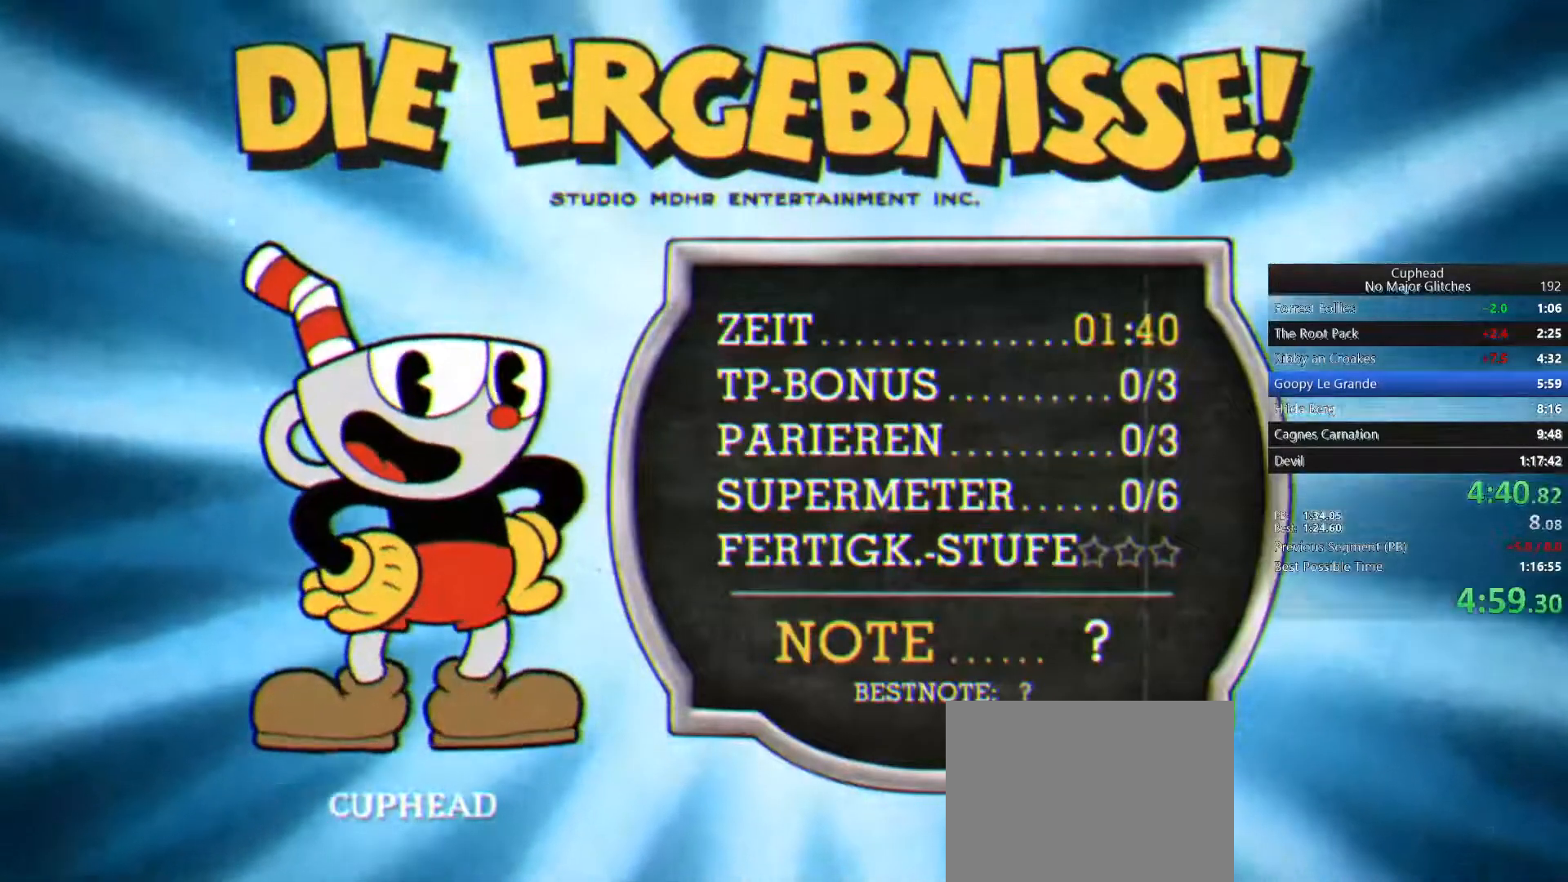
{"buttons": [], "left_stick": "up", "right_stick": "center", "button_events": [[50, "CROSS", "up"], [117, "CROSS", "down"], [200, "CROSS", "up"], [250, "CROSS", "down"], [317, "CROSS", "up"], [400, "CROSS", "down"], [483, "CROSS", "up"]]}
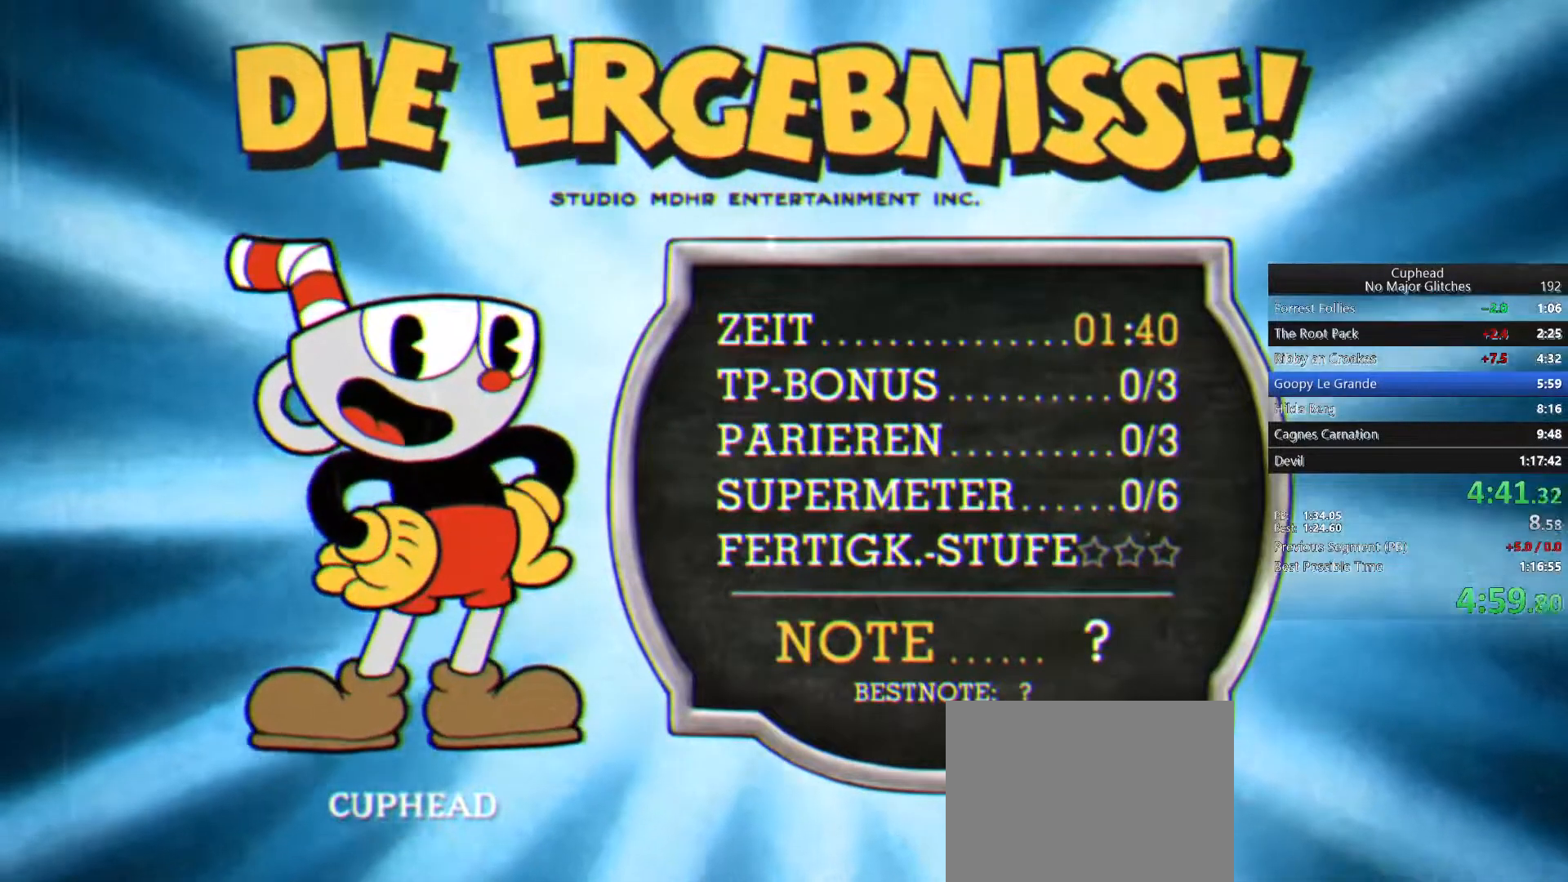
{"buttons": ["CROSS"], "left_stick": "up", "right_stick": "center", "button_events": [[33, "CROSS", "down"], [117, "CROSS", "up"], [183, "CROSS", "down"], [267, "CROSS", "up"], [317, "CROSS", "down"], [417, "CROSS", "up"], [467, "CROSS", "down"]]}
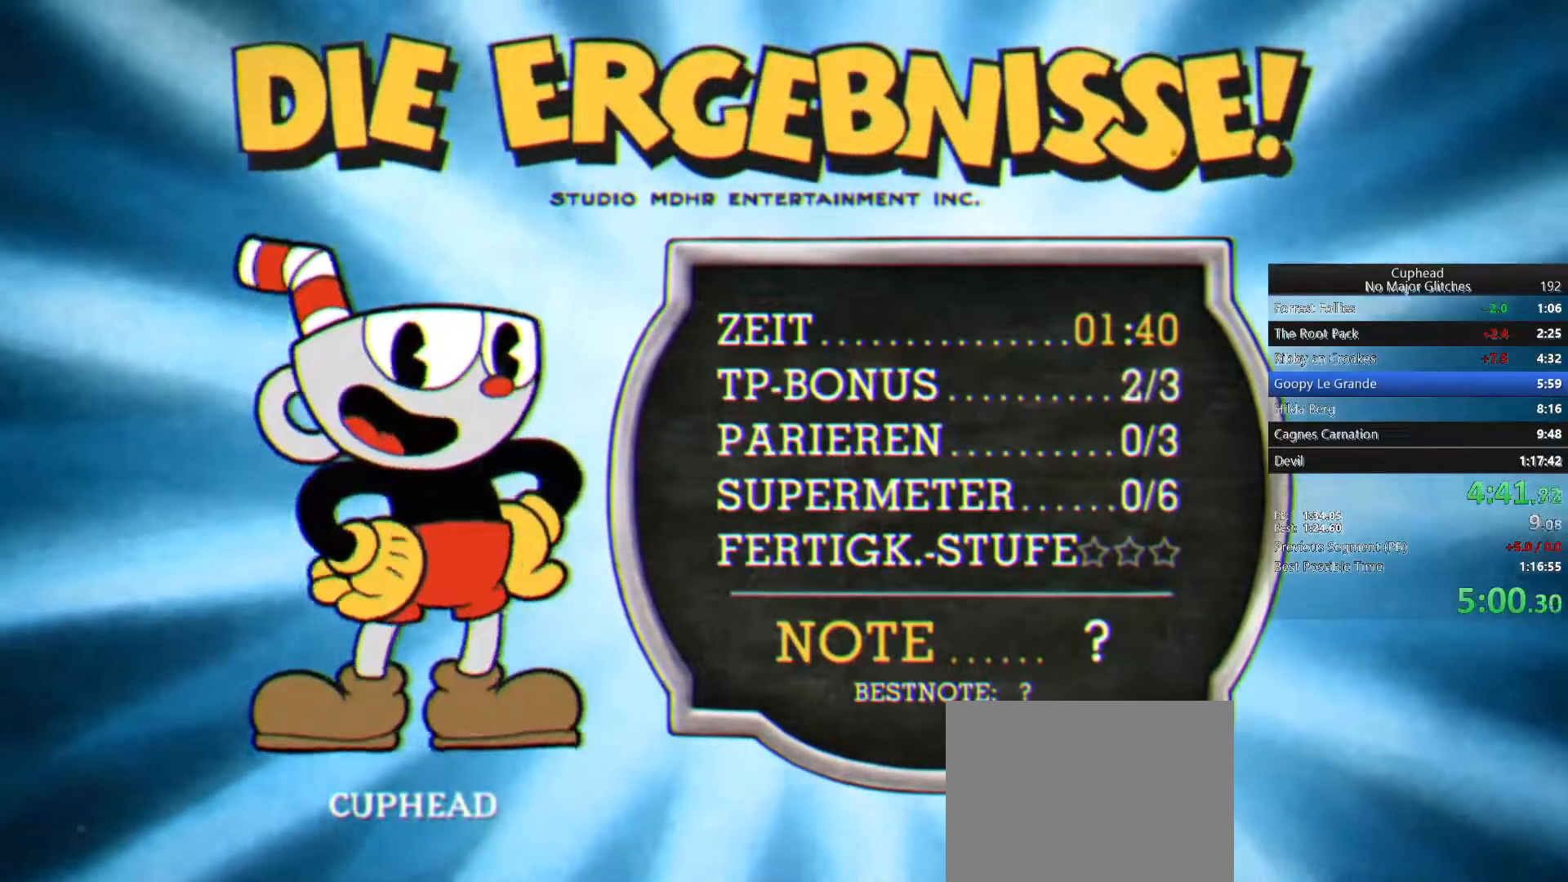
{"buttons": ["CROSS"], "left_stick": "up", "right_stick": "center", "button_events": [[67, "CROSS", "up"], [133, "CROSS", "down"], [217, "CROSS", "up"], [283, "CROSS", "down"], [367, "CROSS", "up"], [433, "CROSS", "down"]]}
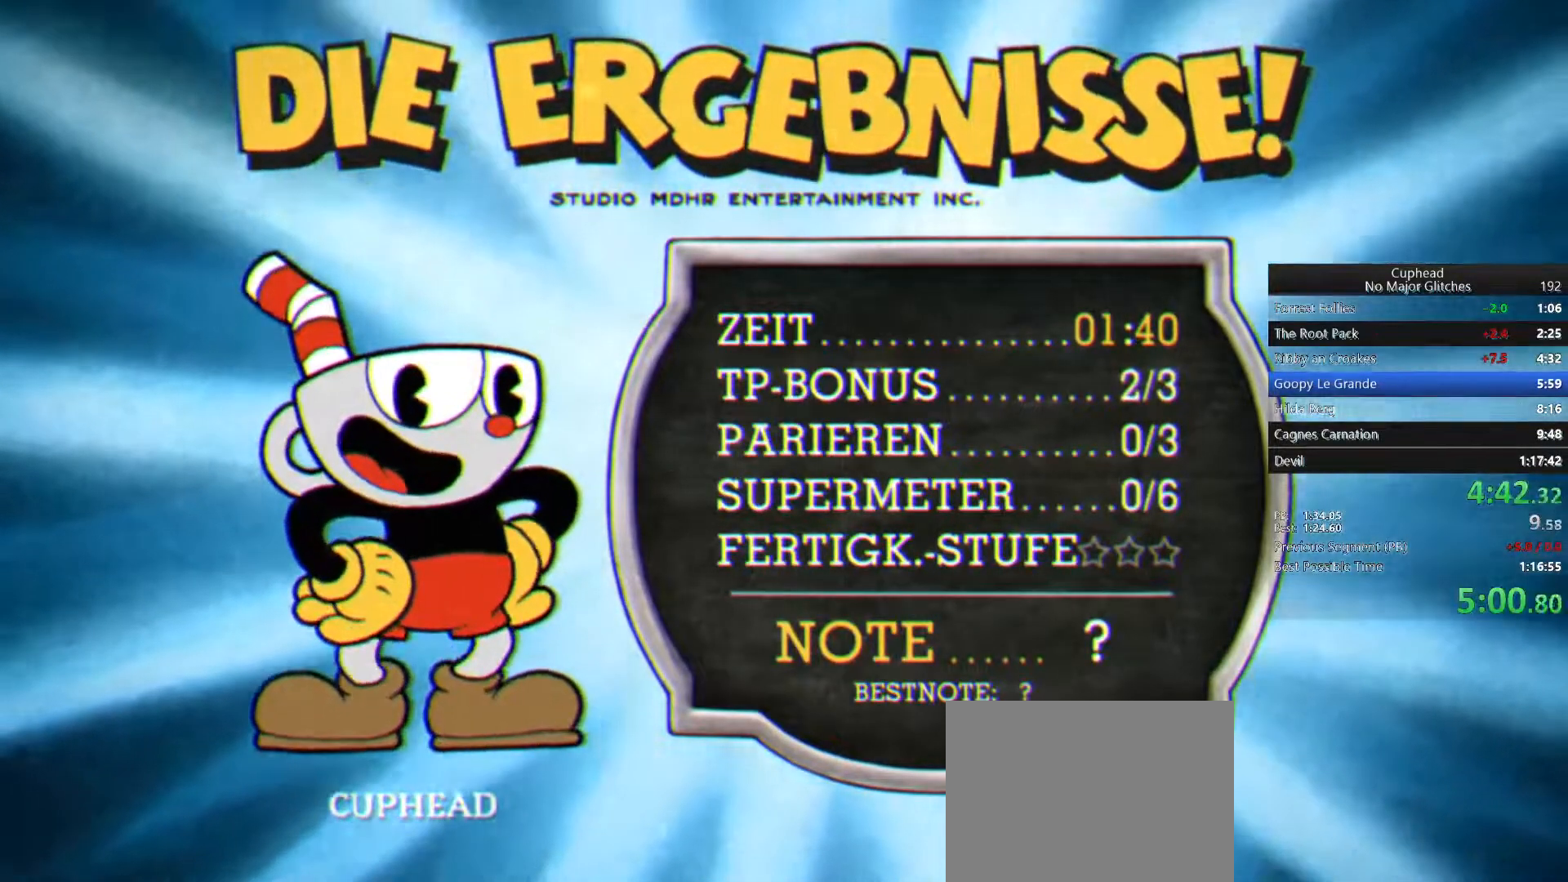
{"buttons": [], "left_stick": "up", "right_stick": "center", "button_events": [[17, "CROSS", "up"], [100, "CROSS", "down"], [167, "CROSS", "up"], [233, "CROSS", "down"], [317, "CROSS", "up"], [383, "CROSS", "down"], [467, "CROSS", "up"]]}
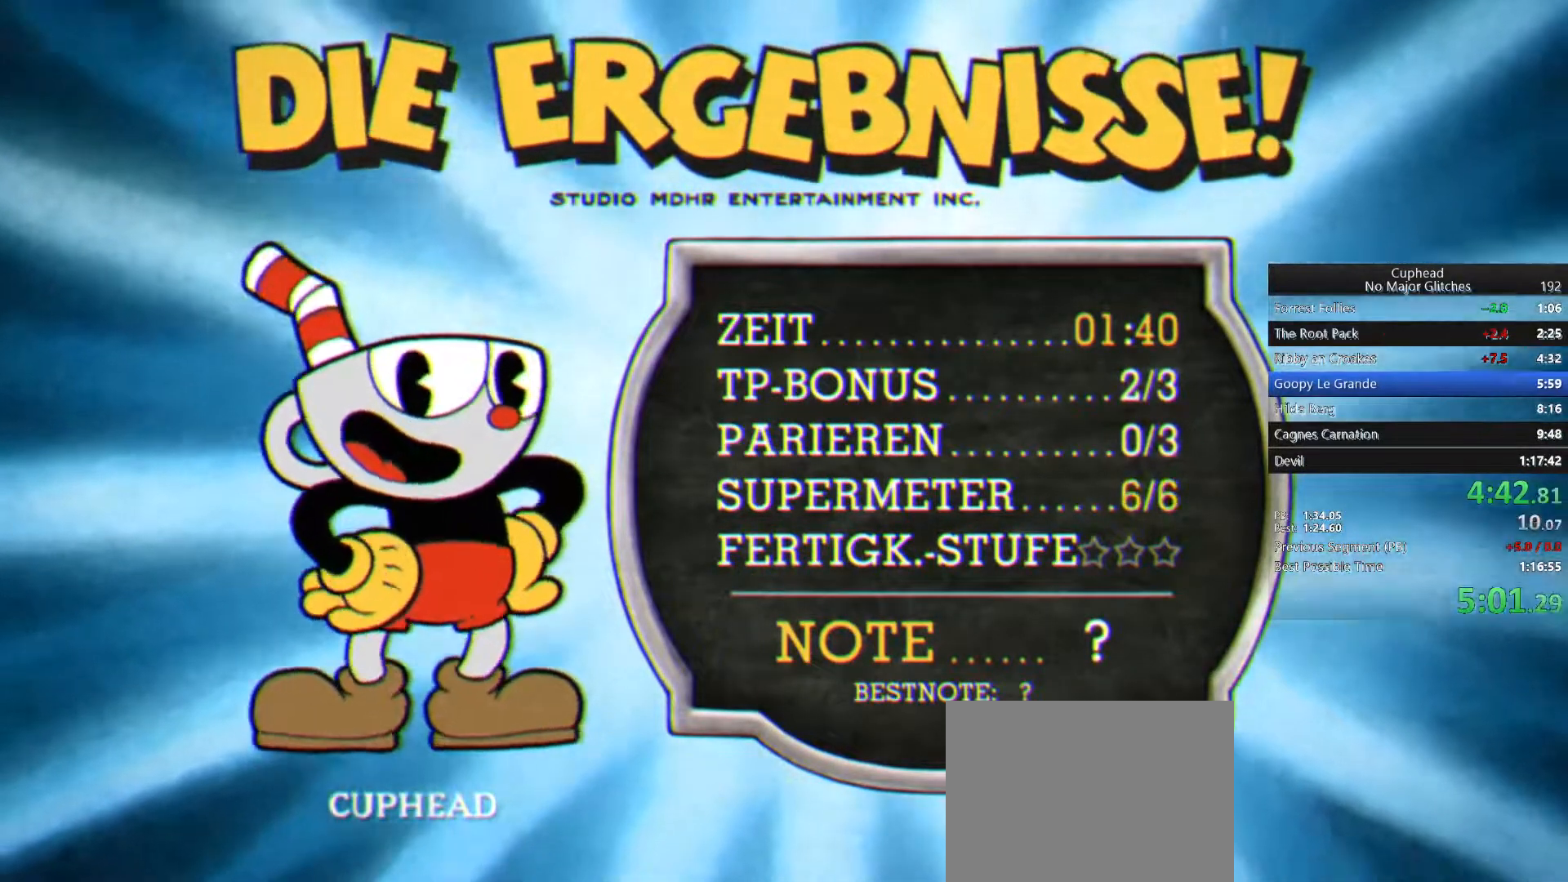
{"buttons": ["CROSS"], "left_stick": "up", "right_stick": "center", "button_events": [[33, "CROSS", "down"], [117, "CROSS", "up"], [167, "CROSS", "down"], [250, "CROSS", "up"], [317, "CROSS", "down"], [383, "CROSS", "up"], [450, "CROSS", "down"]]}
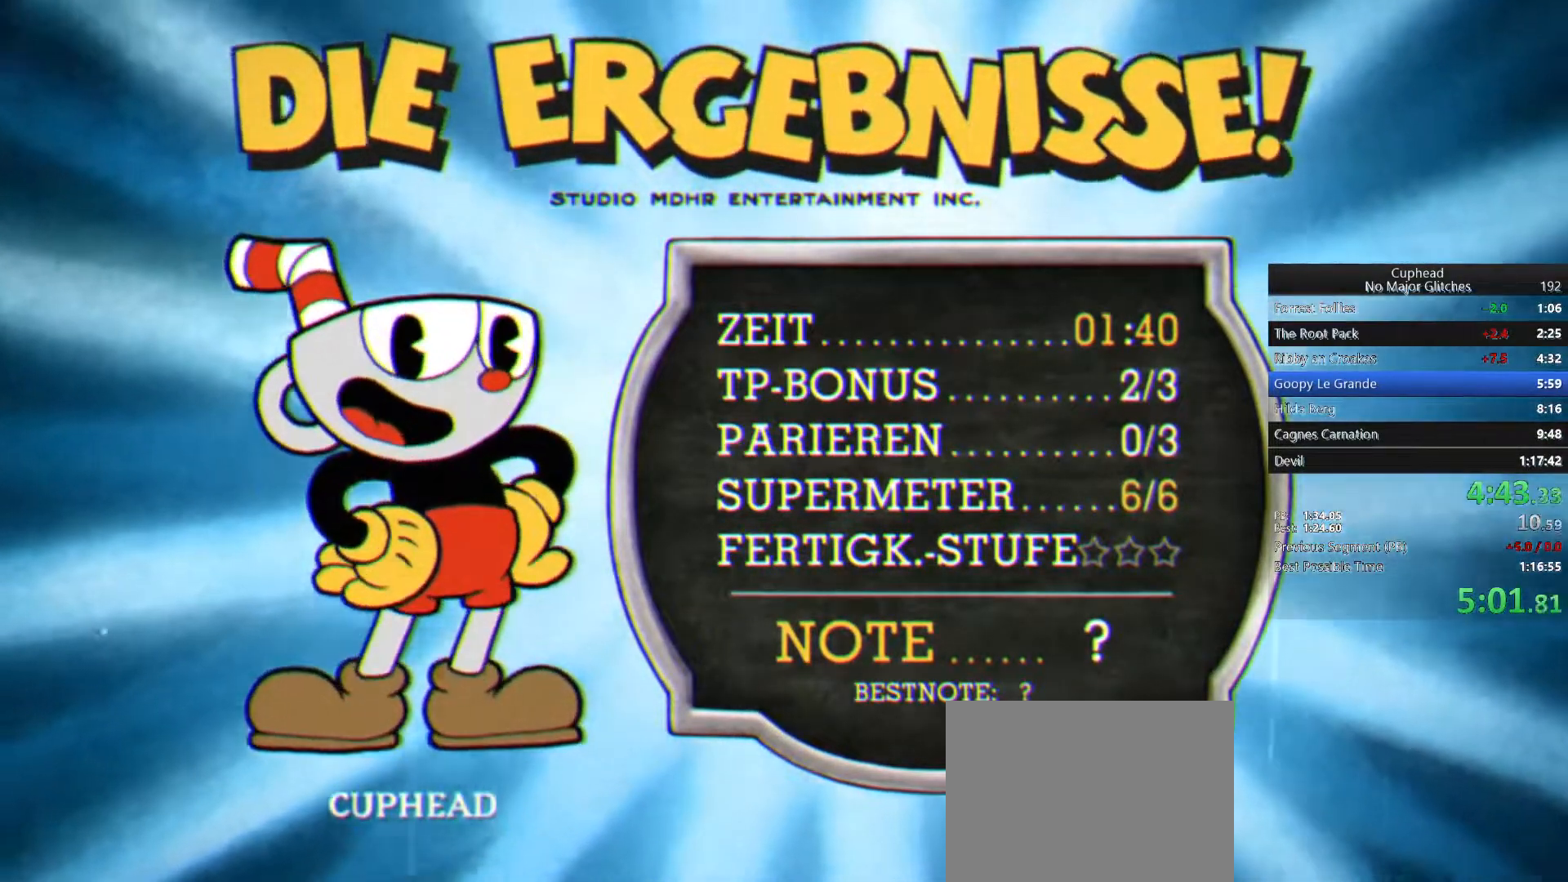
{"buttons": ["CROSS"], "left_stick": "up", "right_stick": "center", "button_events": [[33, "CROSS", "up"], [100, "CROSS", "down"], [200, "CROSS", "up"], [267, "CROSS", "down"], [350, "CROSS", "up"], [433, "CROSS", "down"]]}
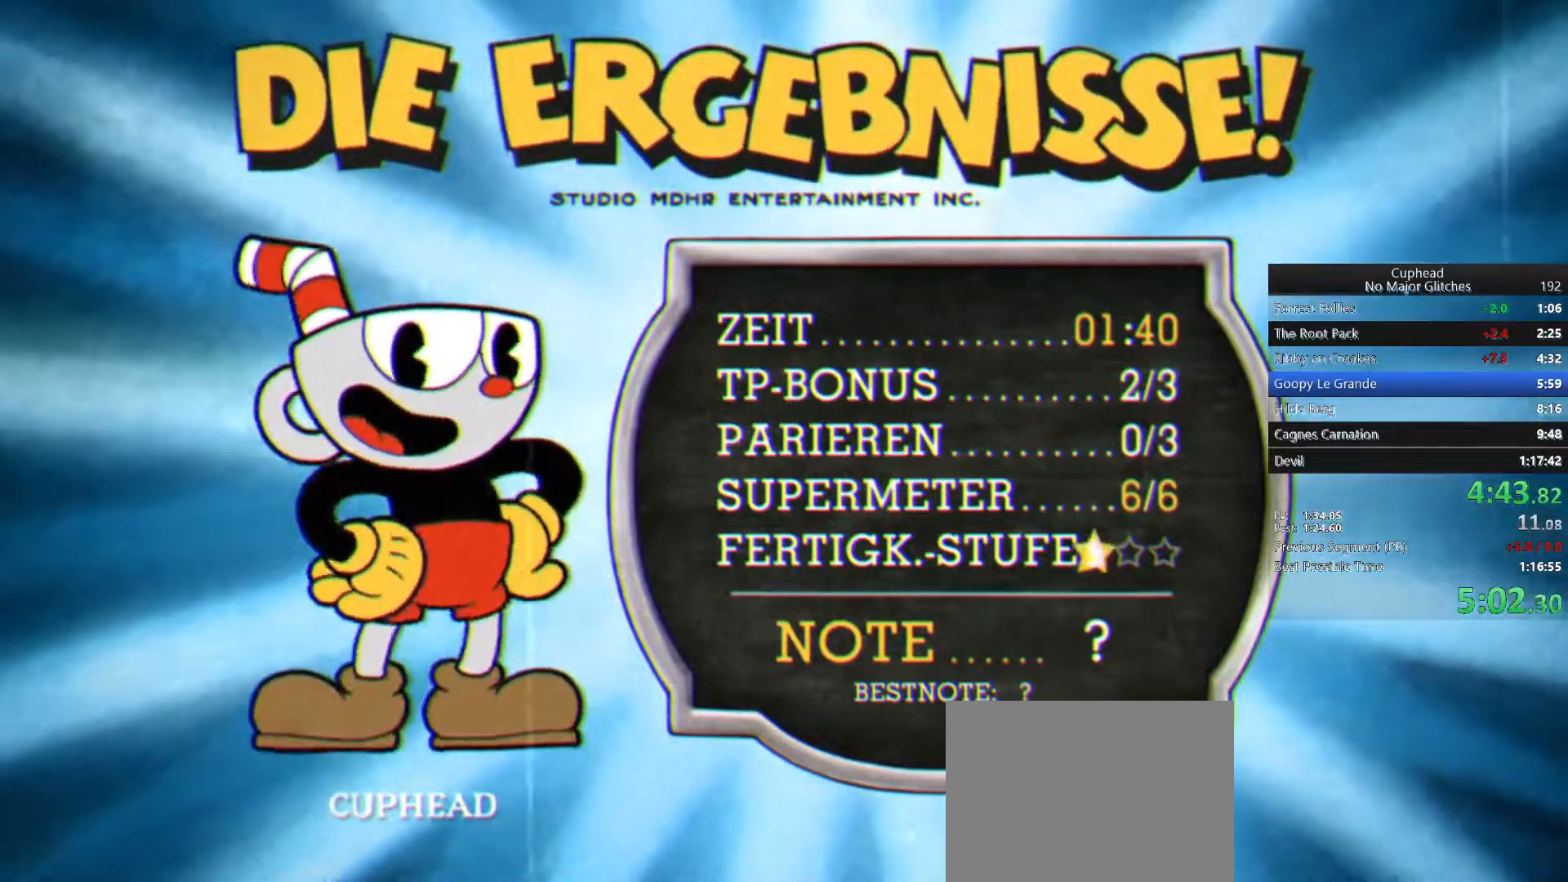
{"buttons": ["CROSS"], "left_stick": "up", "right_stick": "center", "button_events": [[17, "CROSS", "up"], [67, "CROSS", "down"], [150, "CROSS", "up"], [217, "CROSS", "down"], [267, "CROSS", "up"], [350, "CROSS", "down"], [417, "CROSS", "up"], [467, "CROSS", "down"]]}
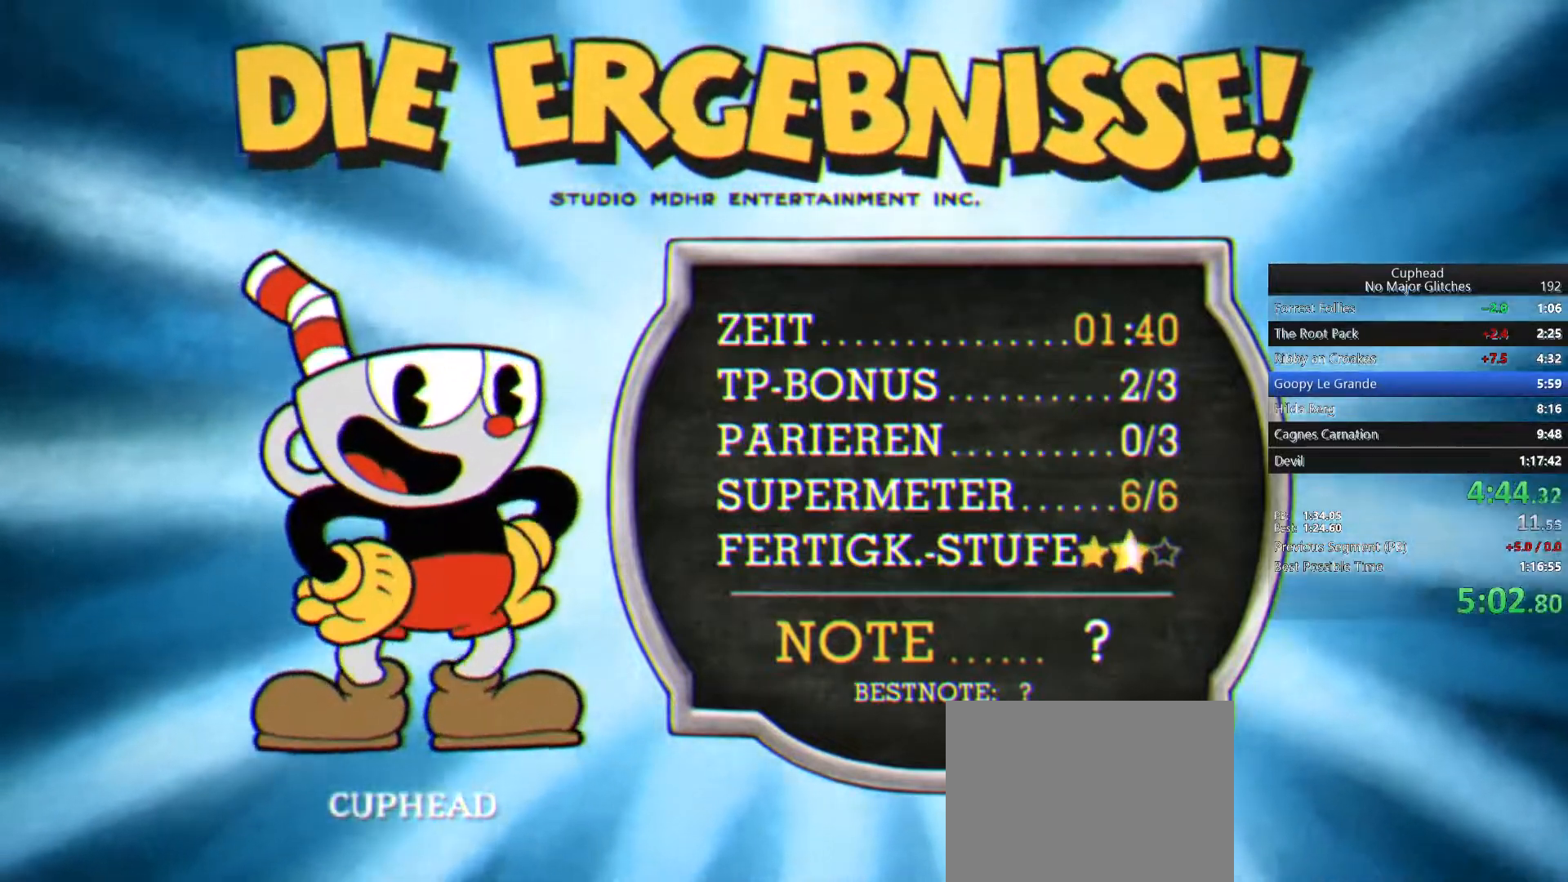
{"buttons": [], "left_stick": "up", "right_stick": "center", "button_events": [[50, "CROSS", "up"], [117, "CROSS", "down"], [200, "CROSS", "up"], [267, "CROSS", "down"], [350, "CROSS", "up"], [417, "CROSS", "down"], [483, "CROSS", "up"]]}
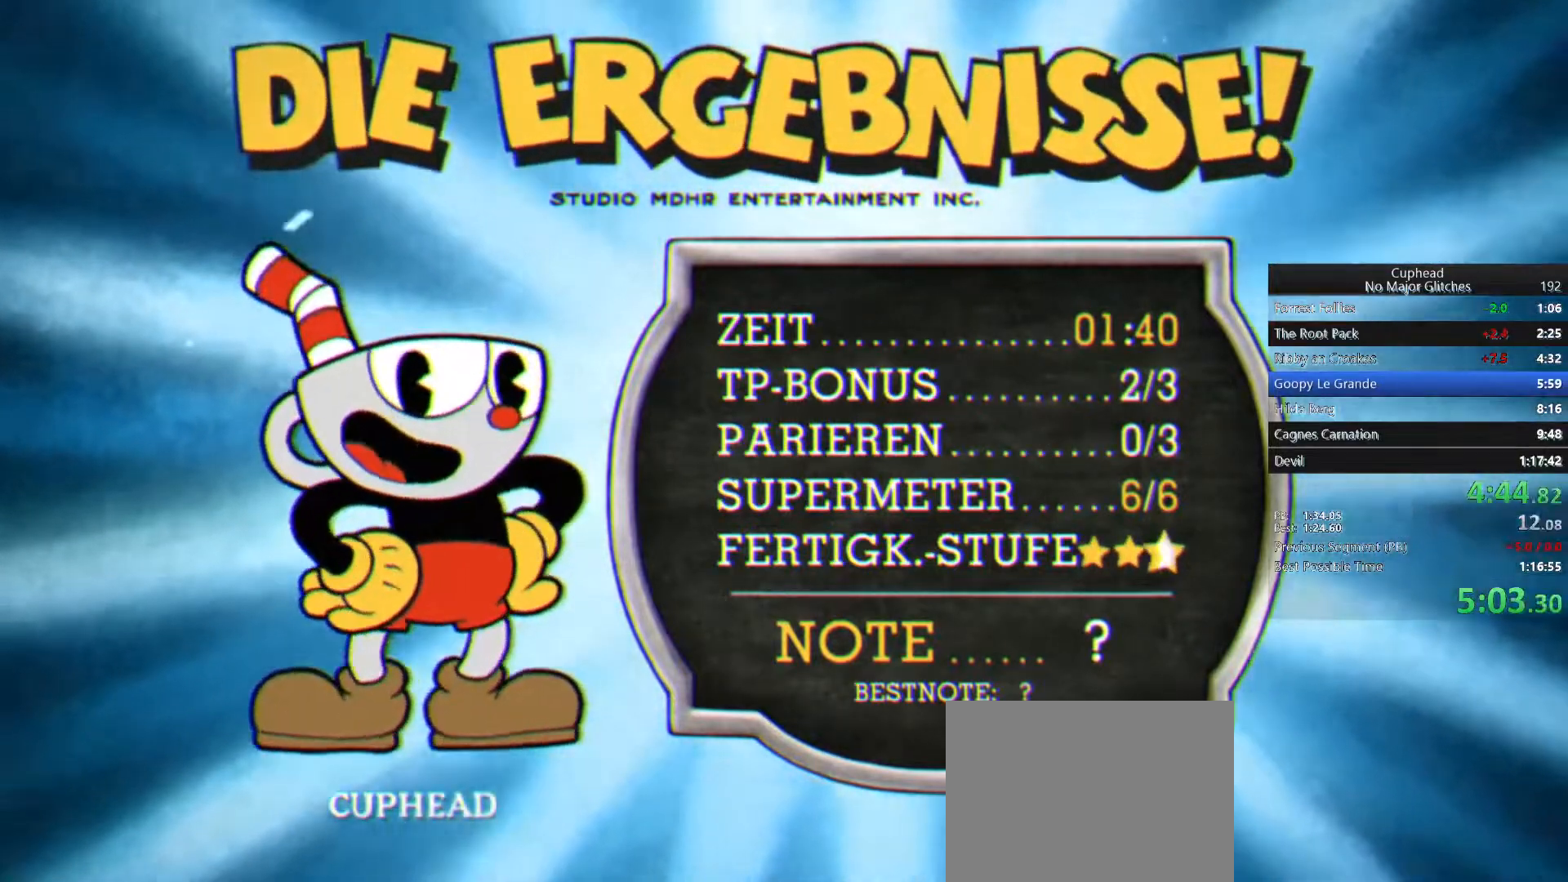
{"buttons": [], "left_stick": "up", "right_stick": "center", "button_events": [[67, "CROSS", "down"], [150, "CROSS", "up"], [217, "CROSS", "down"], [300, "CROSS", "up"], [367, "CROSS", "down"], [450, "CROSS", "up"]]}
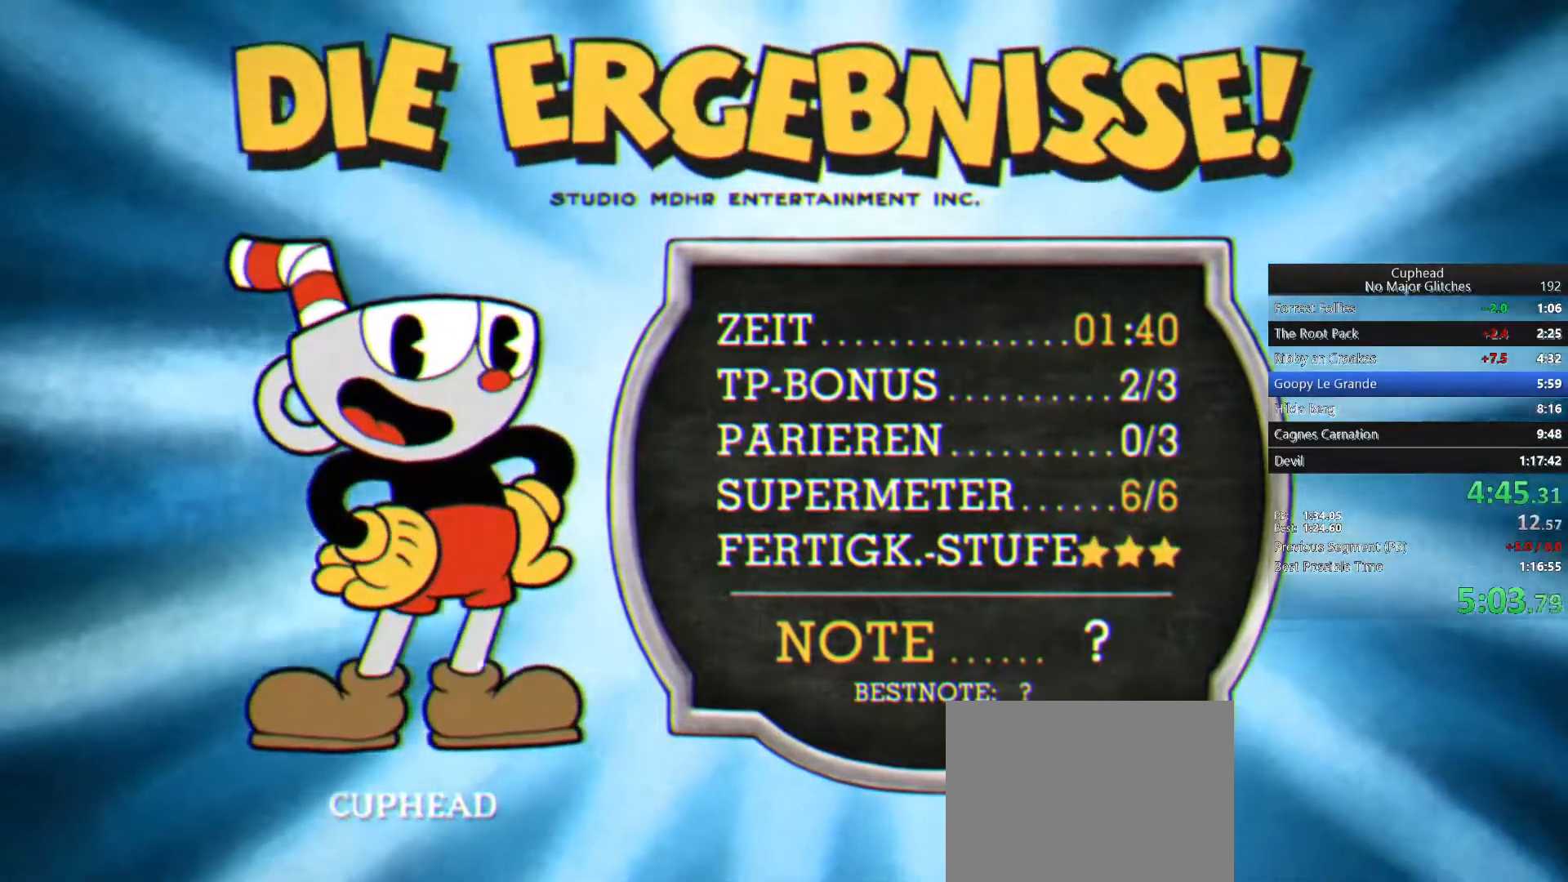
{"buttons": ["CROSS"], "left_stick": "up", "right_stick": "center", "button_events": [[17, "CROSS", "down"], [117, "CROSS", "up"], [183, "CROSS", "down"], [267, "CROSS", "up"], [350, "CROSS", "down"], [433, "CROSS", "up"], [500, "CROSS", "down"]]}
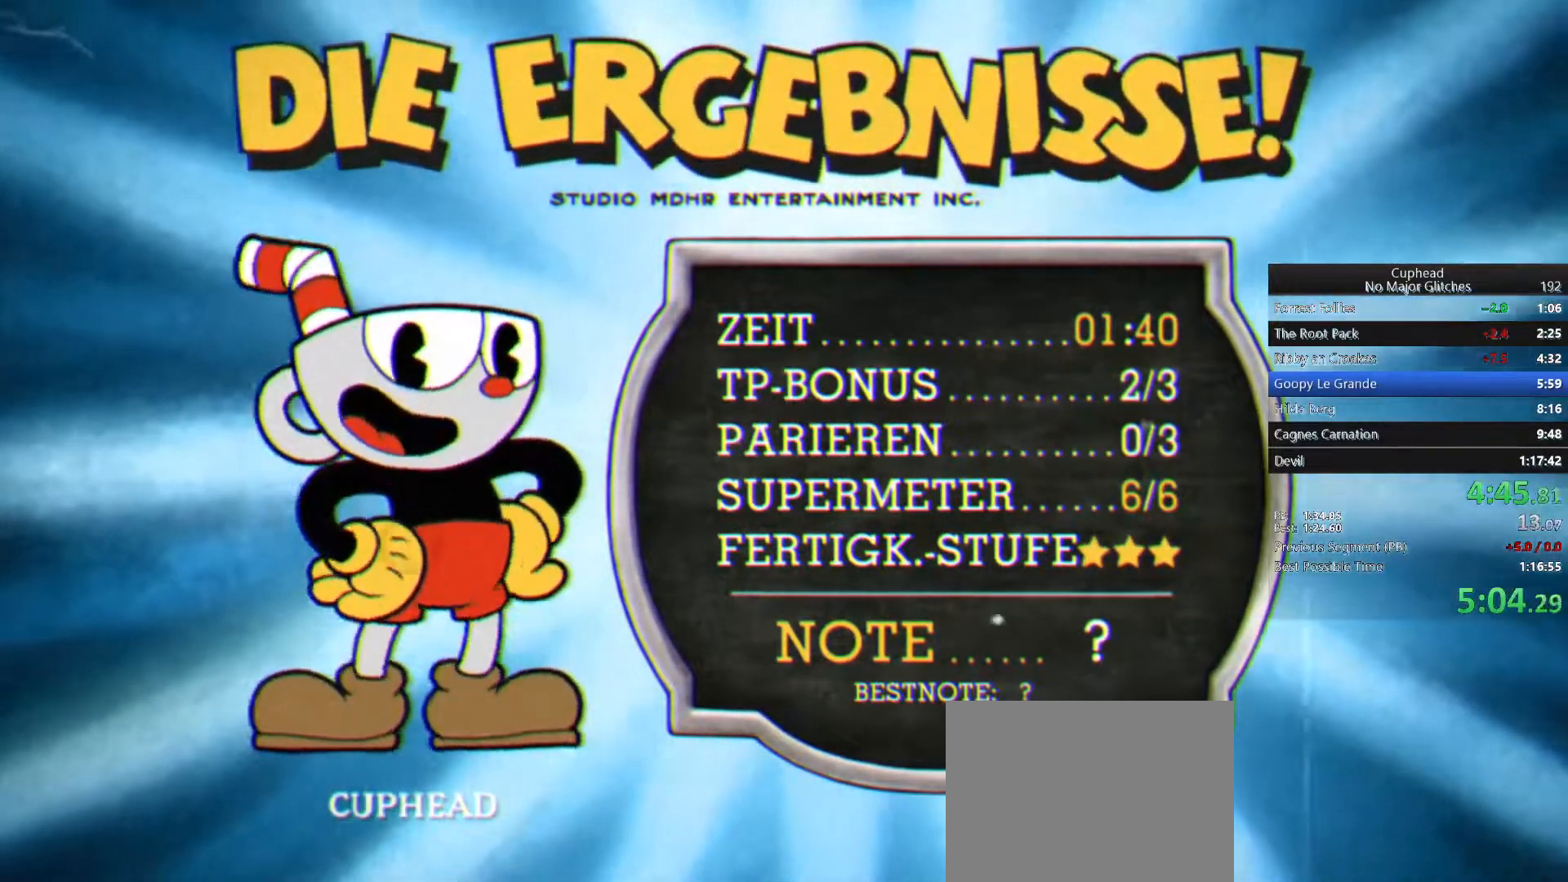
{"buttons": ["CROSS"], "left_stick": "up", "right_stick": "center", "button_events": [[100, "CROSS", "up"], [167, "CROSS", "down"], [250, "CROSS", "up"], [317, "CROSS", "down"], [400, "CROSS", "up"], [467, "CROSS", "down"]]}
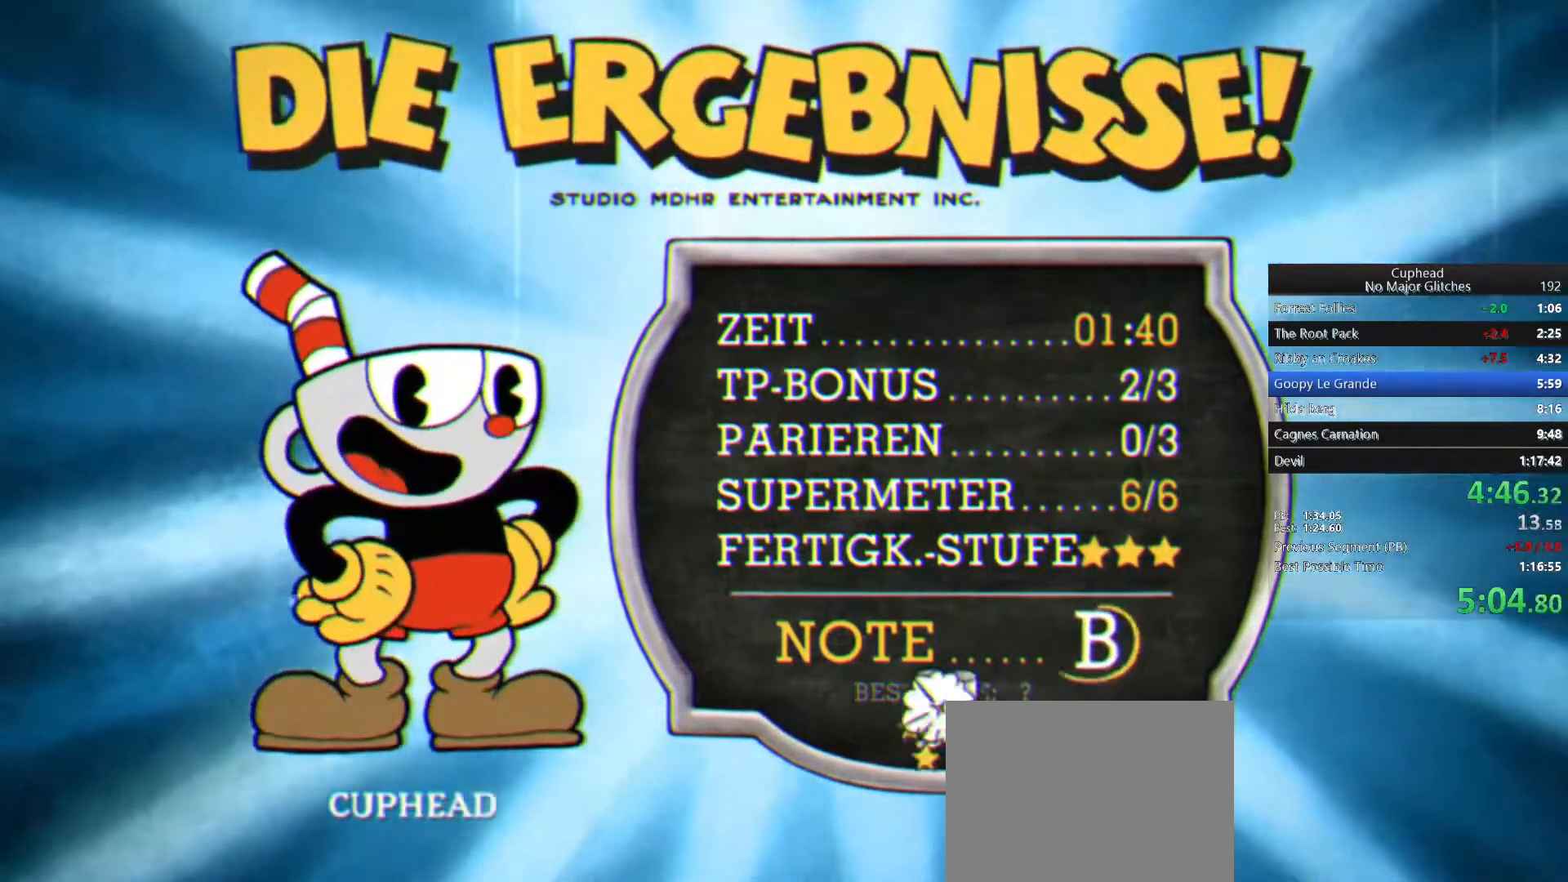
{"buttons": ["CROSS"], "left_stick": "up", "right_stick": "center", "button_events": [[67, "CROSS", "up"], [117, "CROSS", "down"], [217, "CROSS", "up"], [283, "CROSS", "down"], [350, "CROSS", "up"], [433, "CROSS", "down"]]}
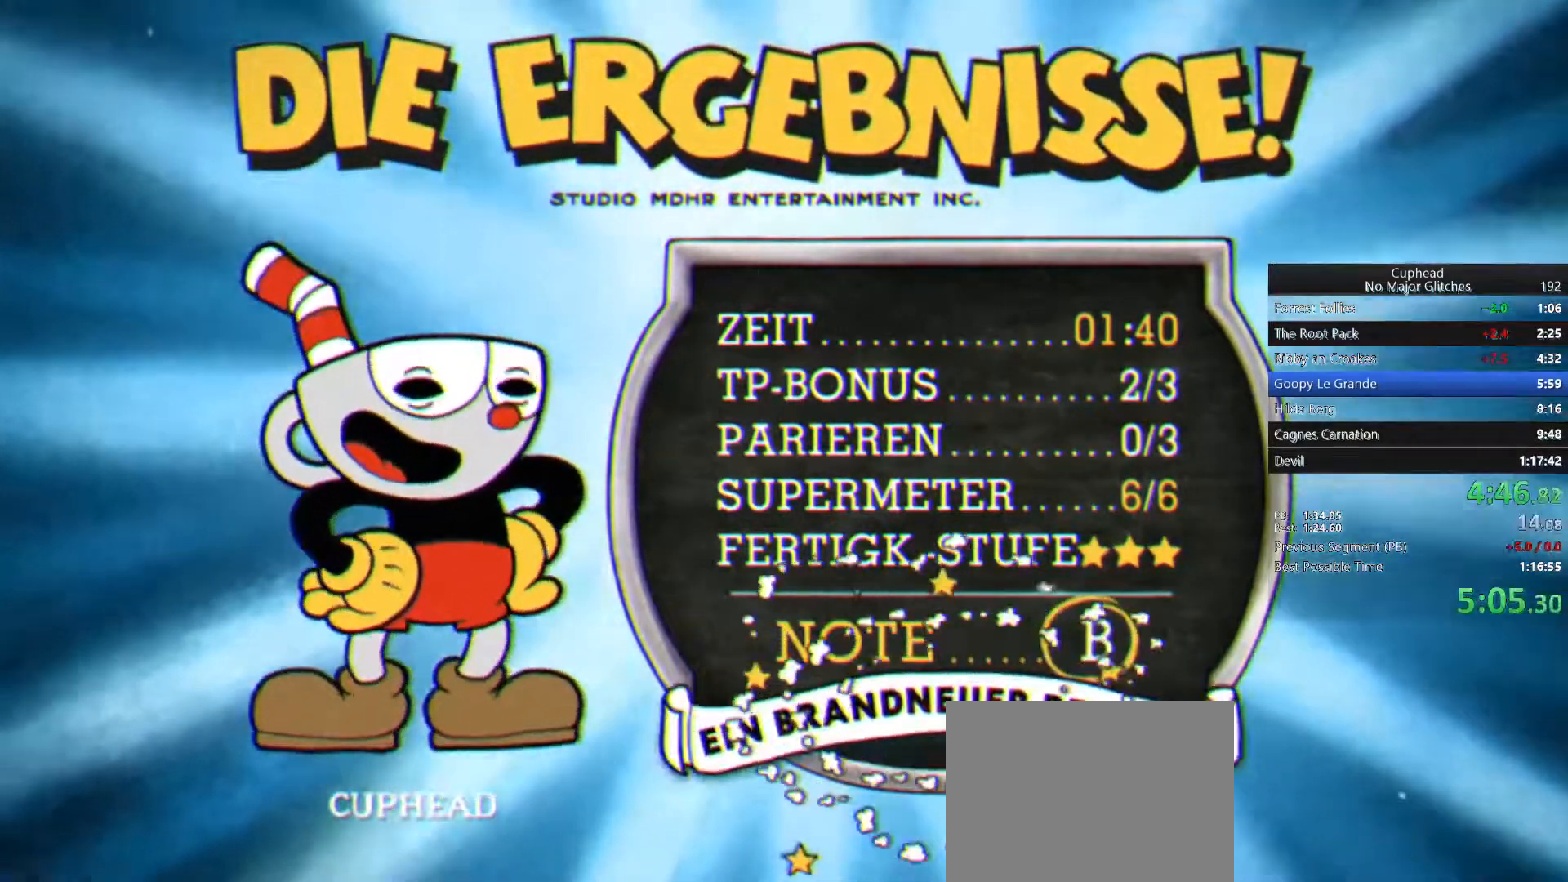
{"buttons": [], "left_stick": "up", "right_stick": "center", "button_events": [[17, "CROSS", "up"], [83, "CROSS", "down"], [183, "CROSS", "up"], [250, "CROSS", "down"], [300, "CROSS", "up"], [383, "CROSS", "down"], [467, "CROSS", "up"]]}
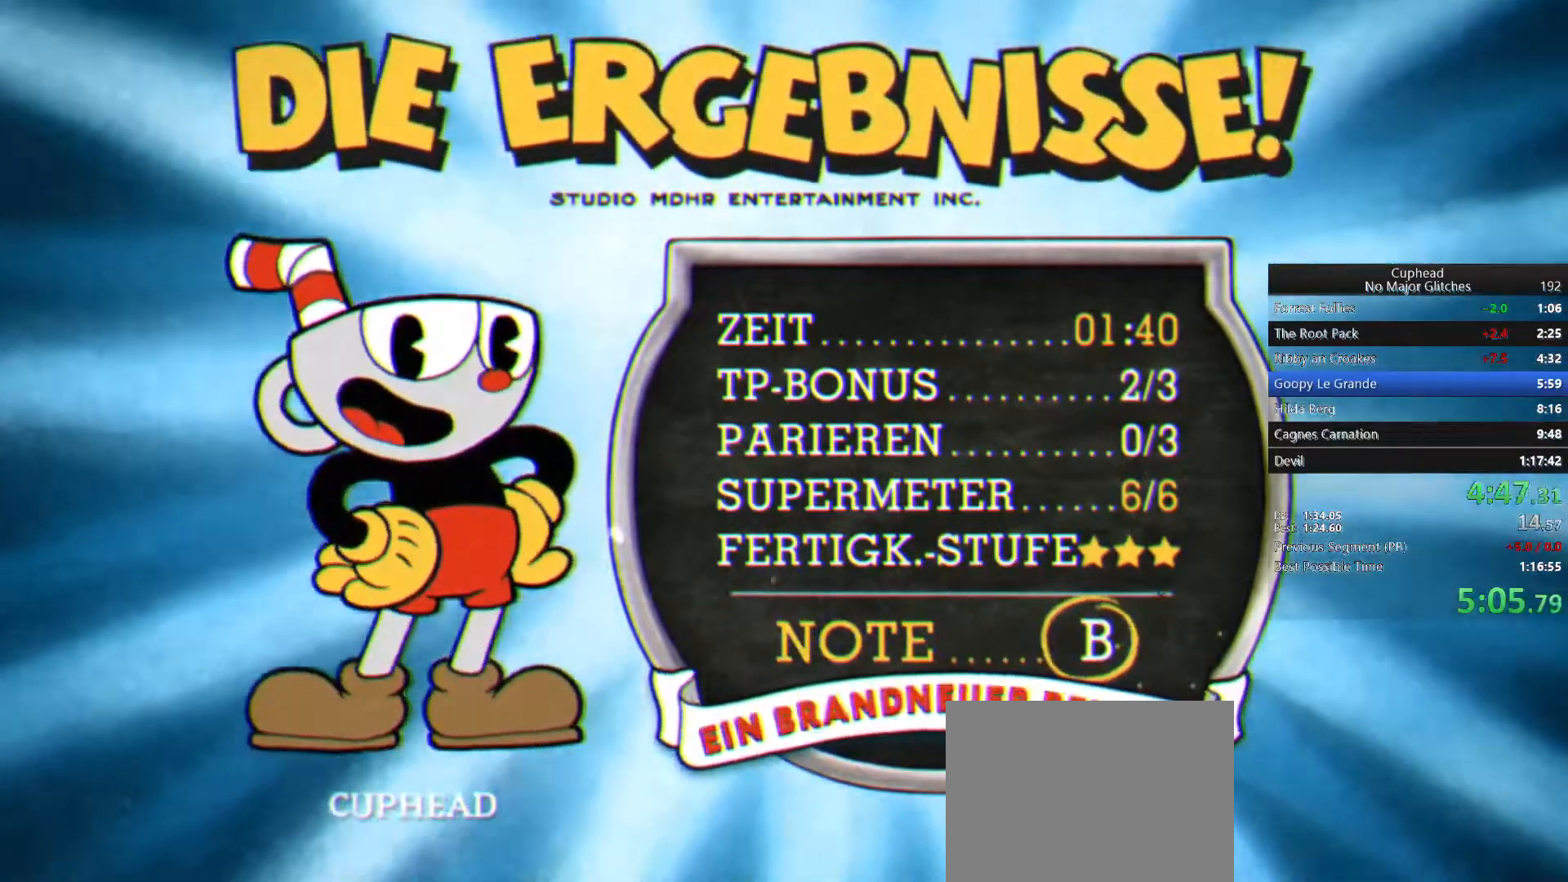
{"buttons": ["CROSS"], "left_stick": "up", "right_stick": "center", "button_events": [[33, "CROSS", "down"], [117, "CROSS", "up"], [183, "CROSS", "down"], [283, "CROSS", "up"], [350, "CROSS", "down"], [433, "CROSS", "up"], [500, "CROSS", "down"]]}
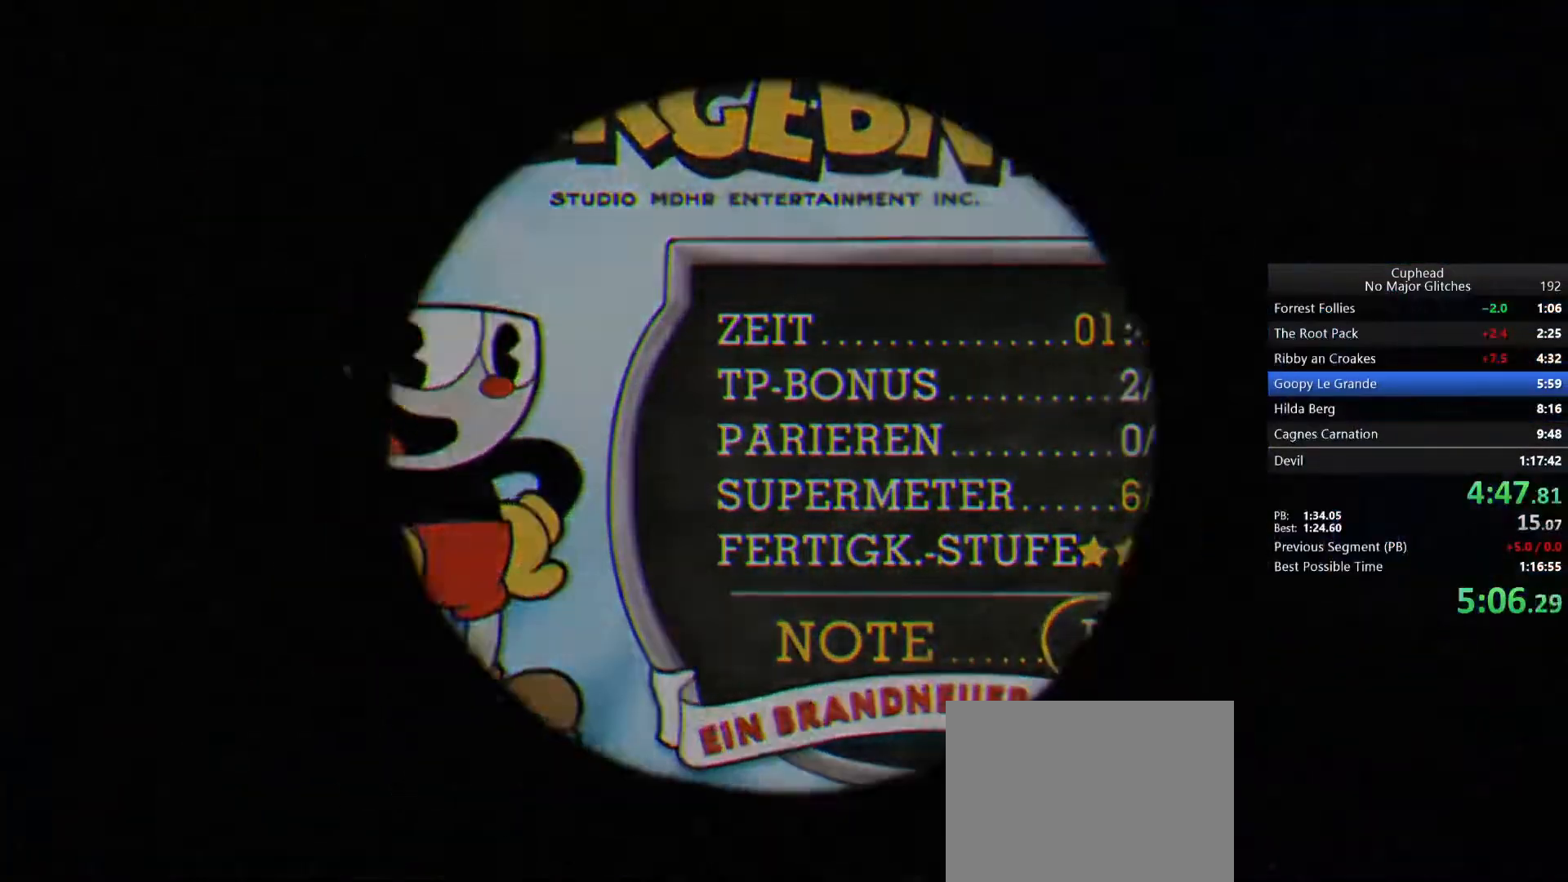
{"buttons": [], "left_stick": "up", "right_stick": "center", "button_events": [[67, "CROSS", "up"], [133, "CROSS", "down"], [233, "CROSS", "up"], [283, "CROSS", "down"], [367, "CROSS", "up"]]}
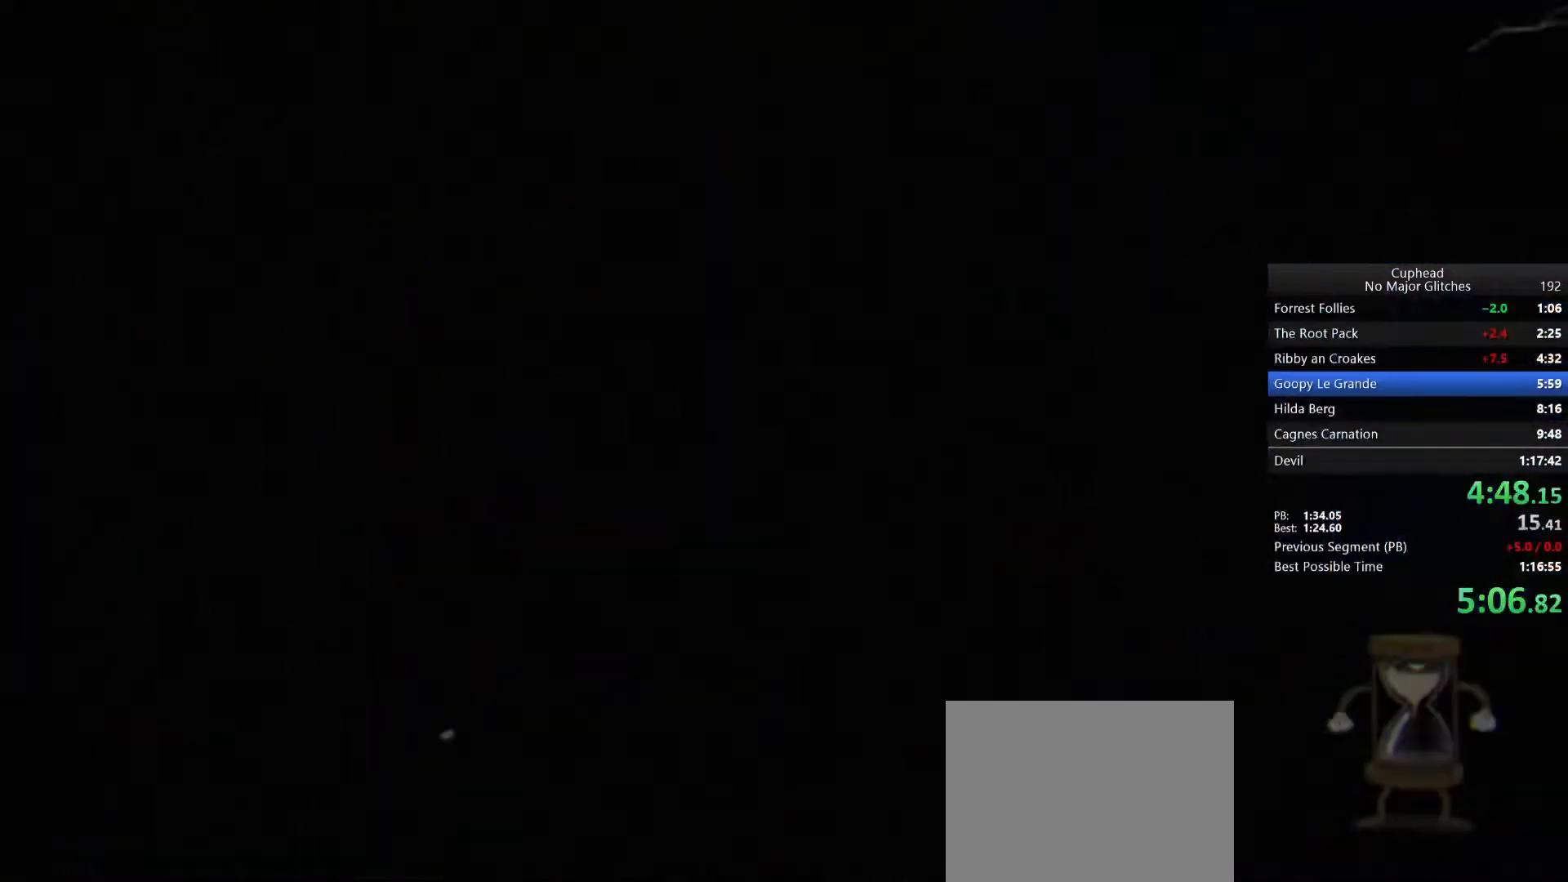
{"buttons": [], "left_stick": "up", "right_stick": "center", "button_events": []}
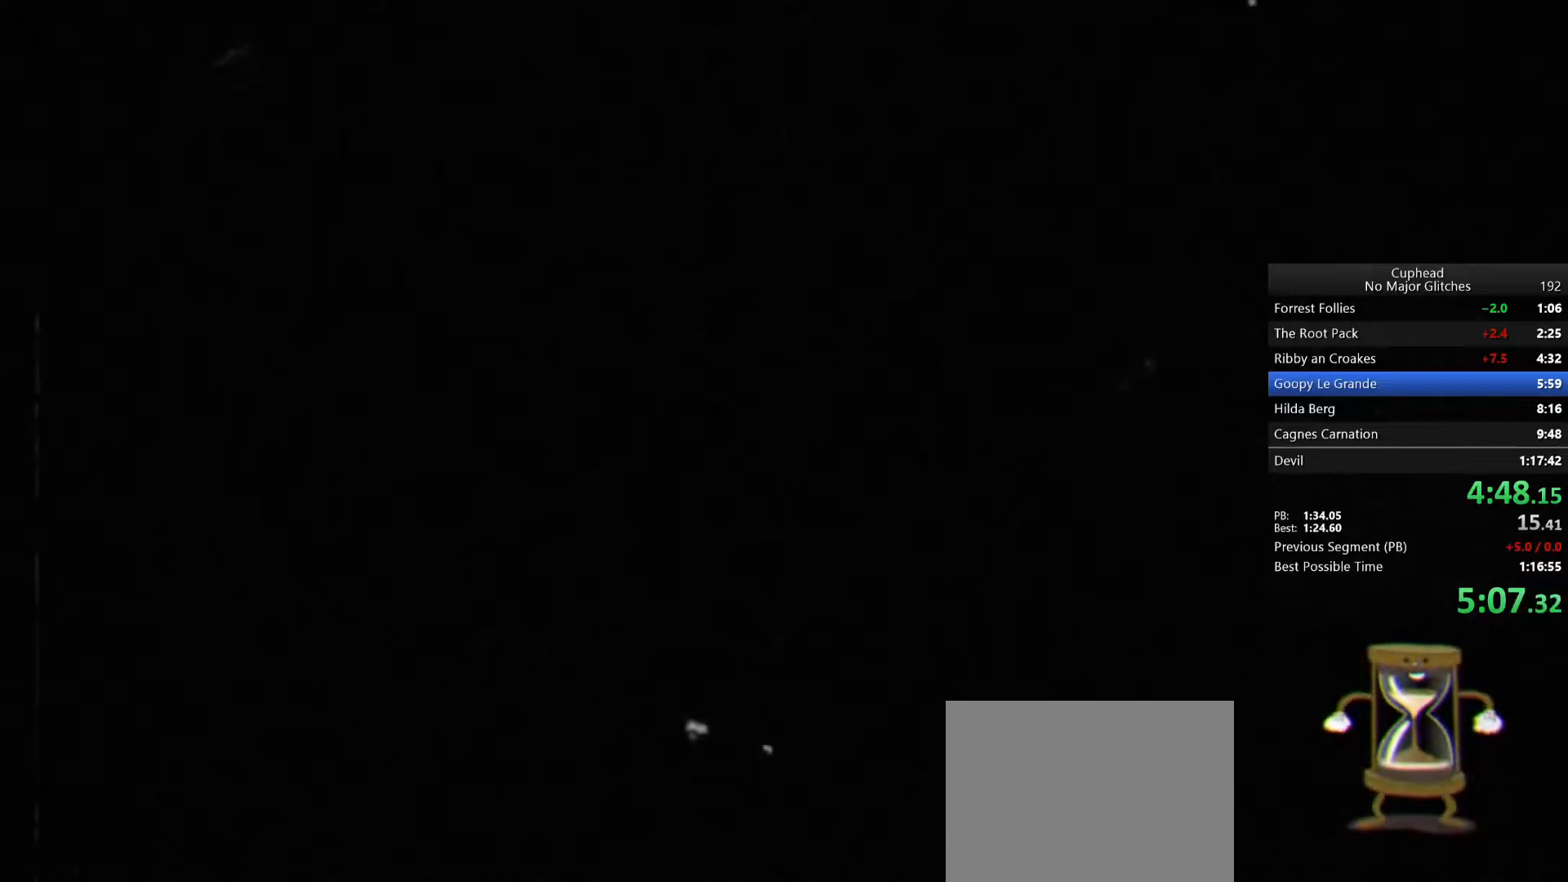
{"buttons": [], "left_stick": "up", "right_stick": "center", "button_events": []}
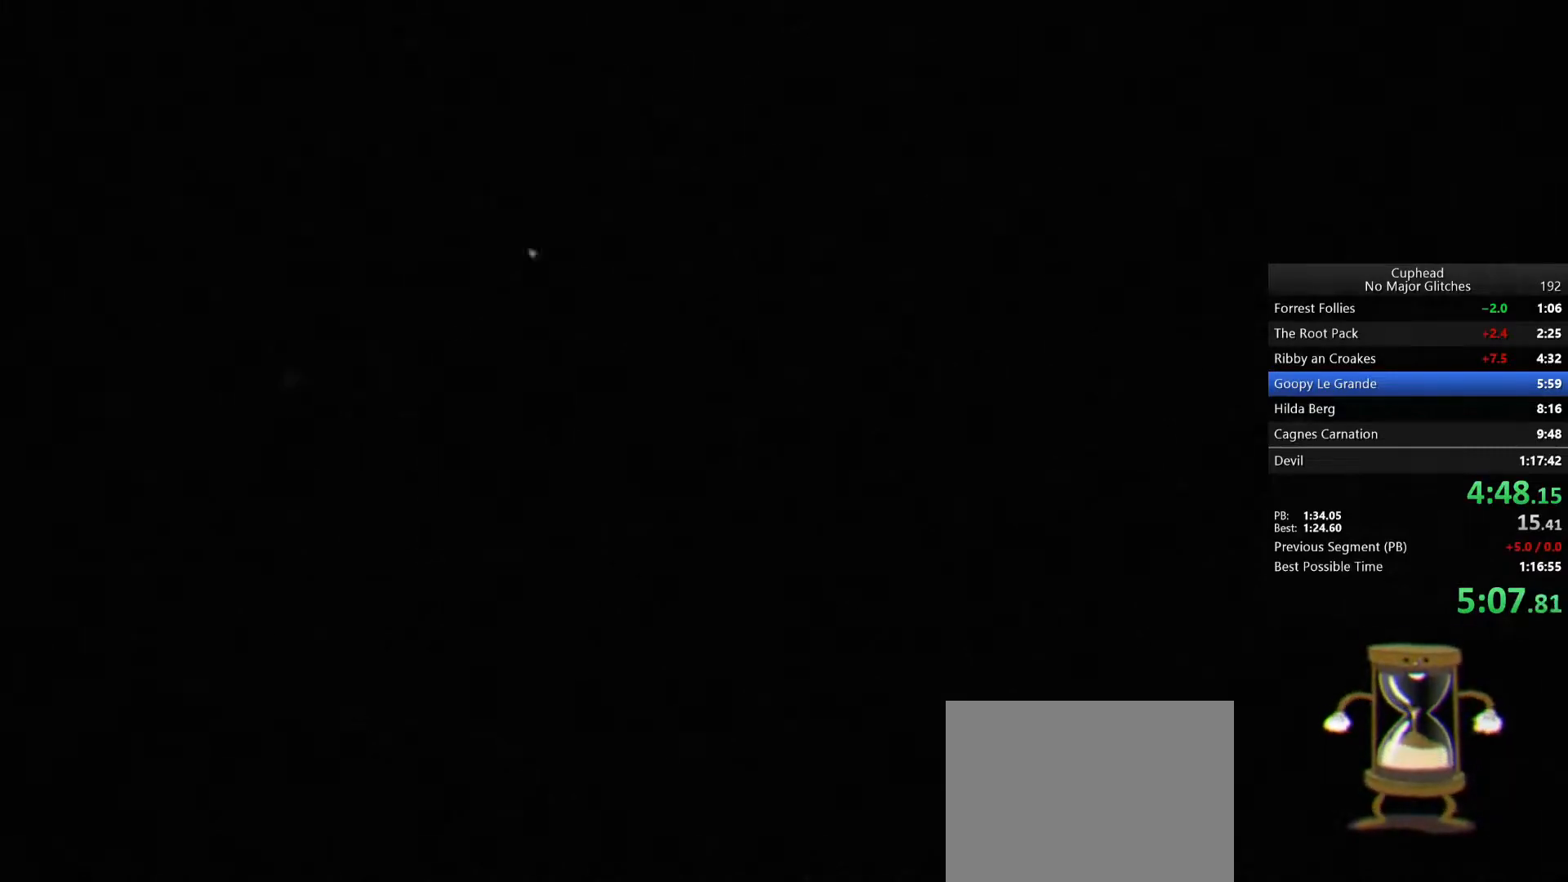
{"buttons": [], "left_stick": "up", "right_stick": "center", "button_events": []}
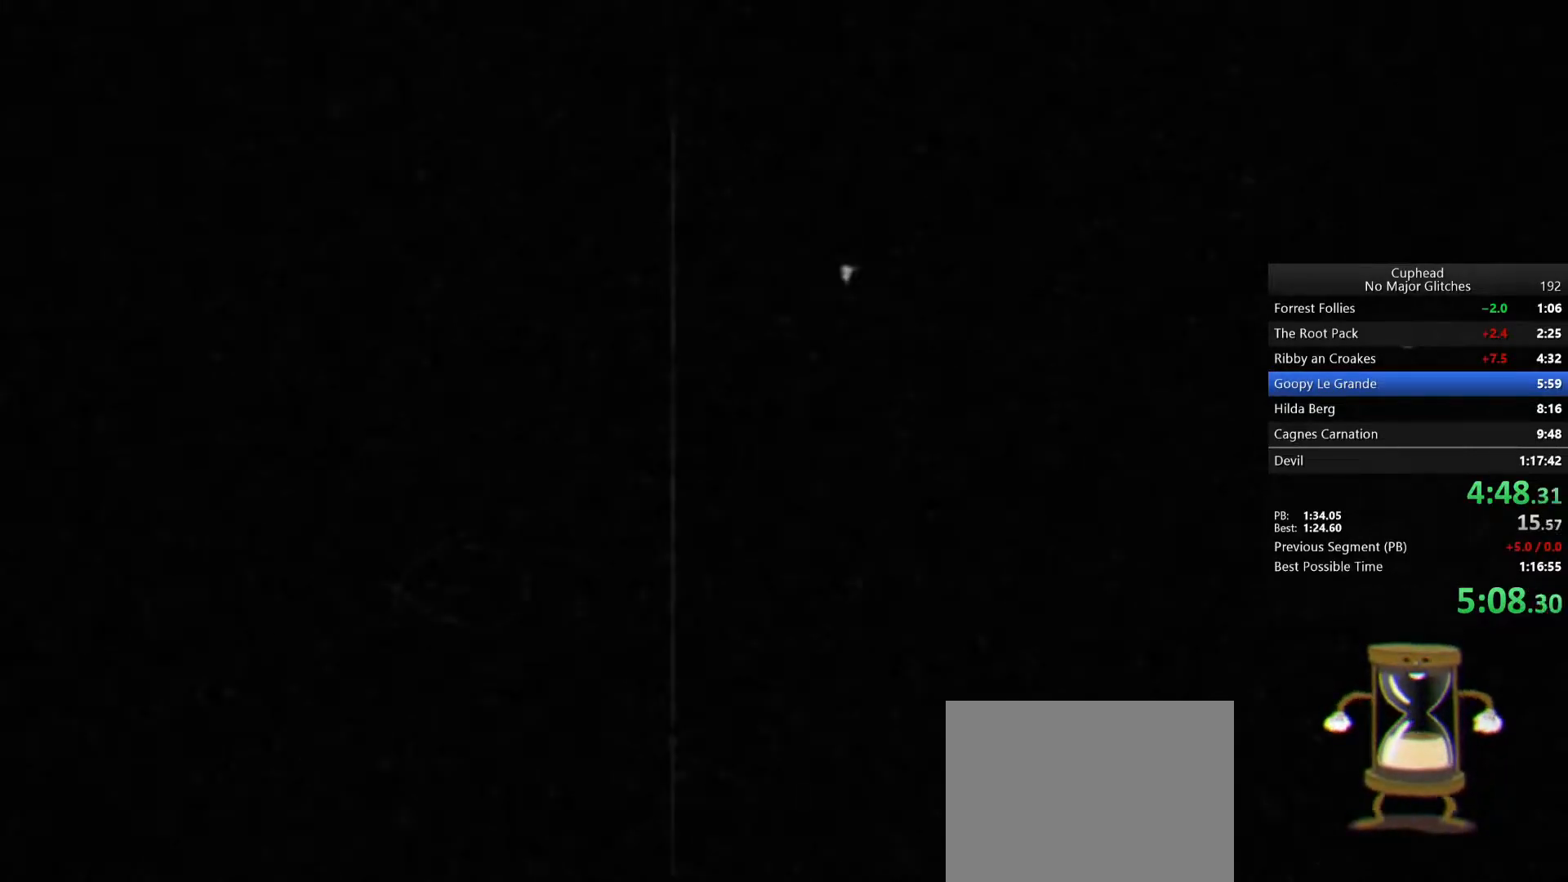
{"buttons": [], "left_stick": "up", "right_stick": "center", "button_events": []}
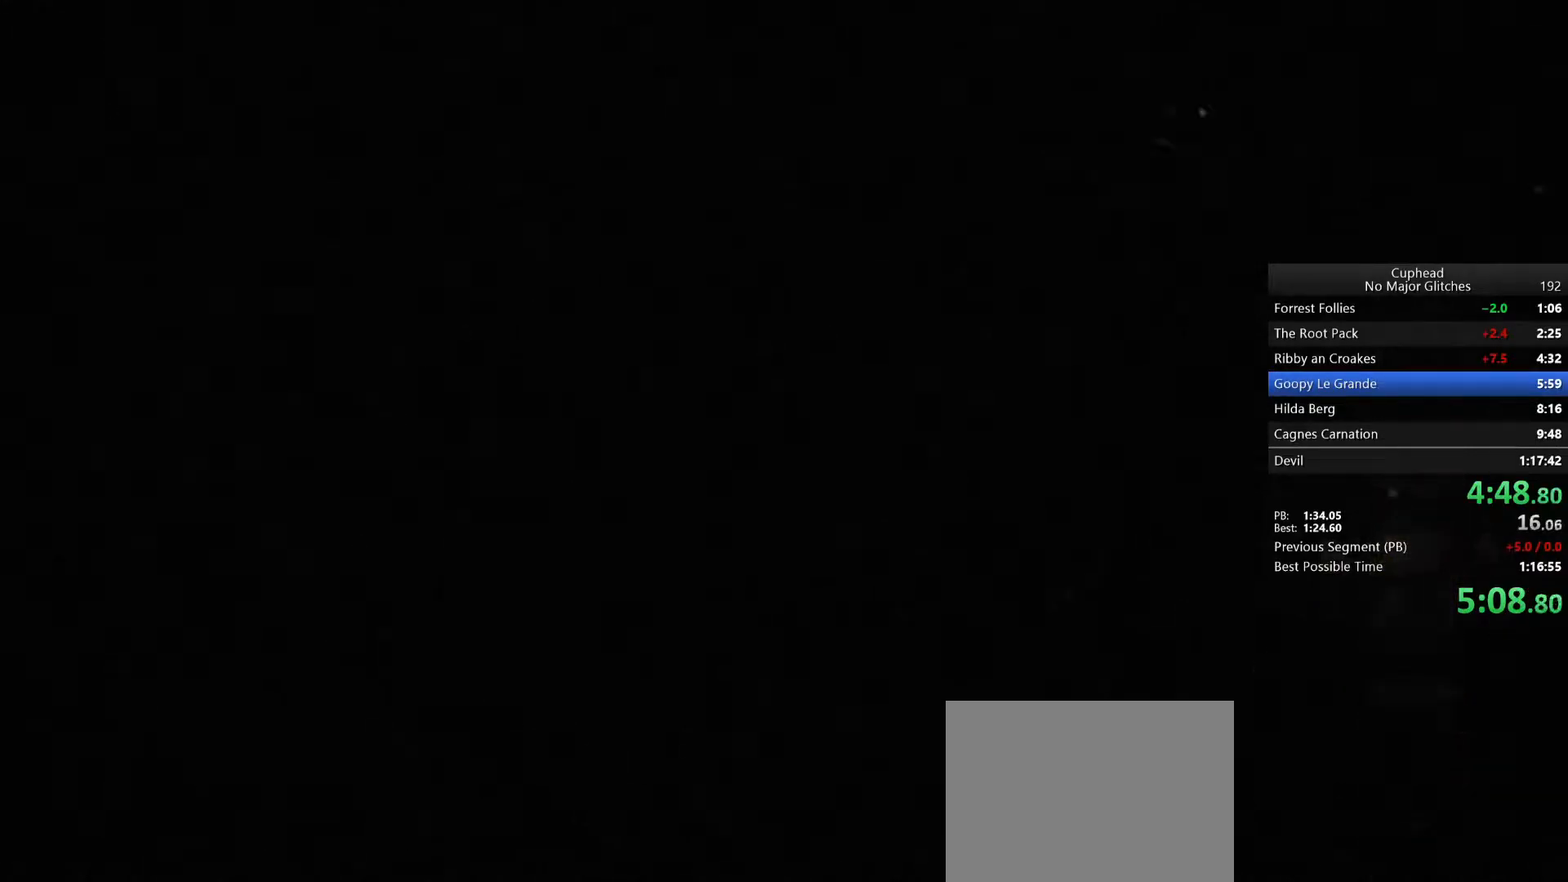
{"buttons": [], "left_stick": "up", "right_stick": "center"}